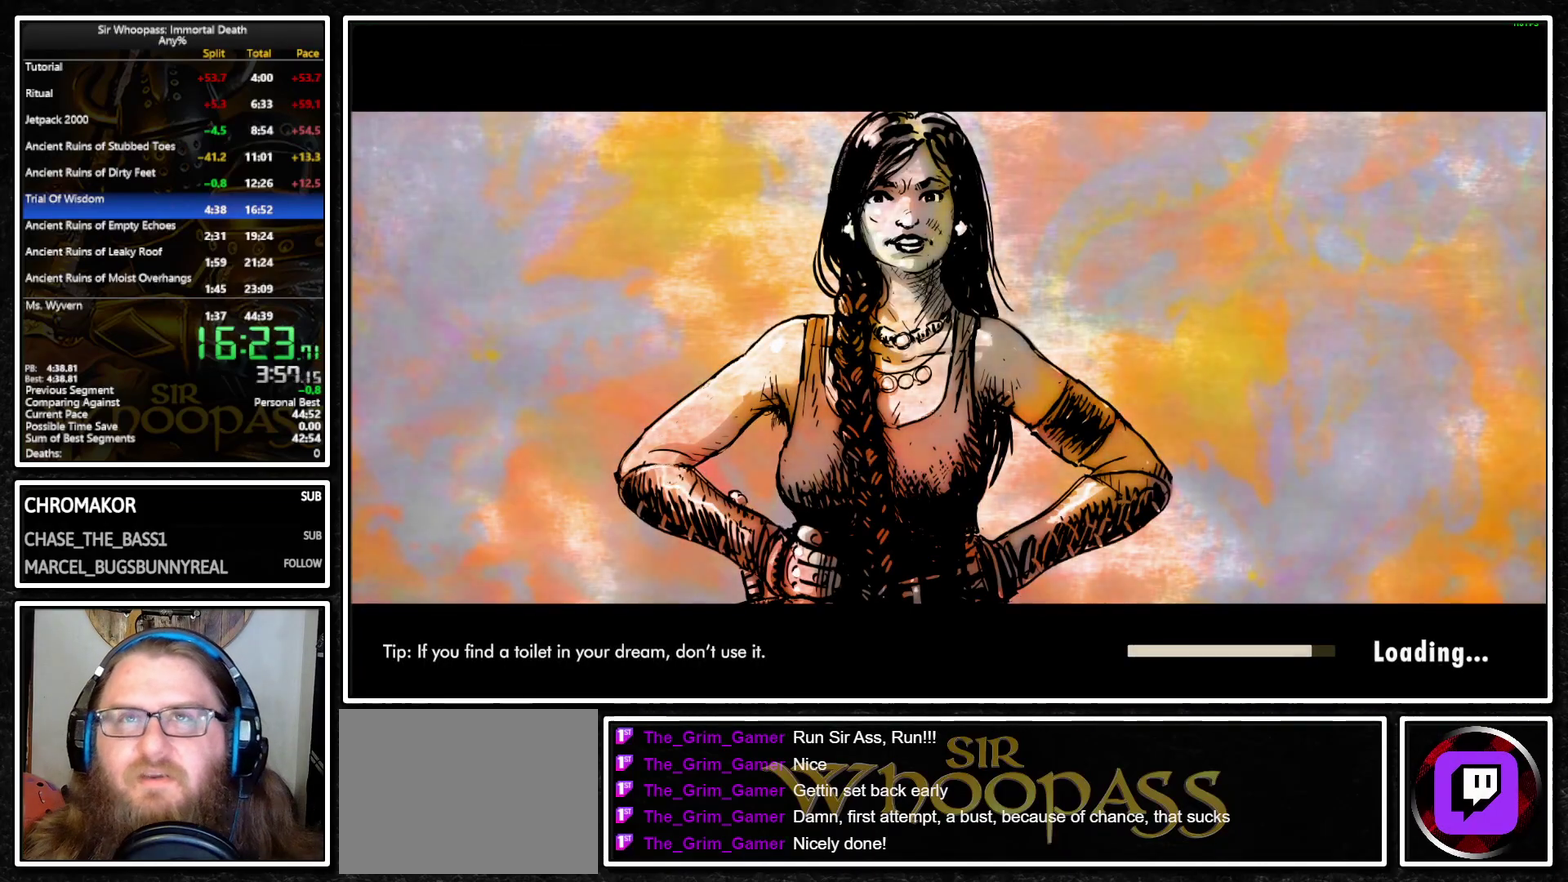
Gameplay with a controller (PlayStation layout); each line is a JSON object with the inputs held at the frame after it. "events" lists button and stick changes between this image and that frame as [ms after this image, input, new state], when the widget could be followed in between. Not read: L3 R3.
{"buttons": ["L1"], "left_stick": "center", "right_stick": "center", "events": [[133, "L1", "down"]]}
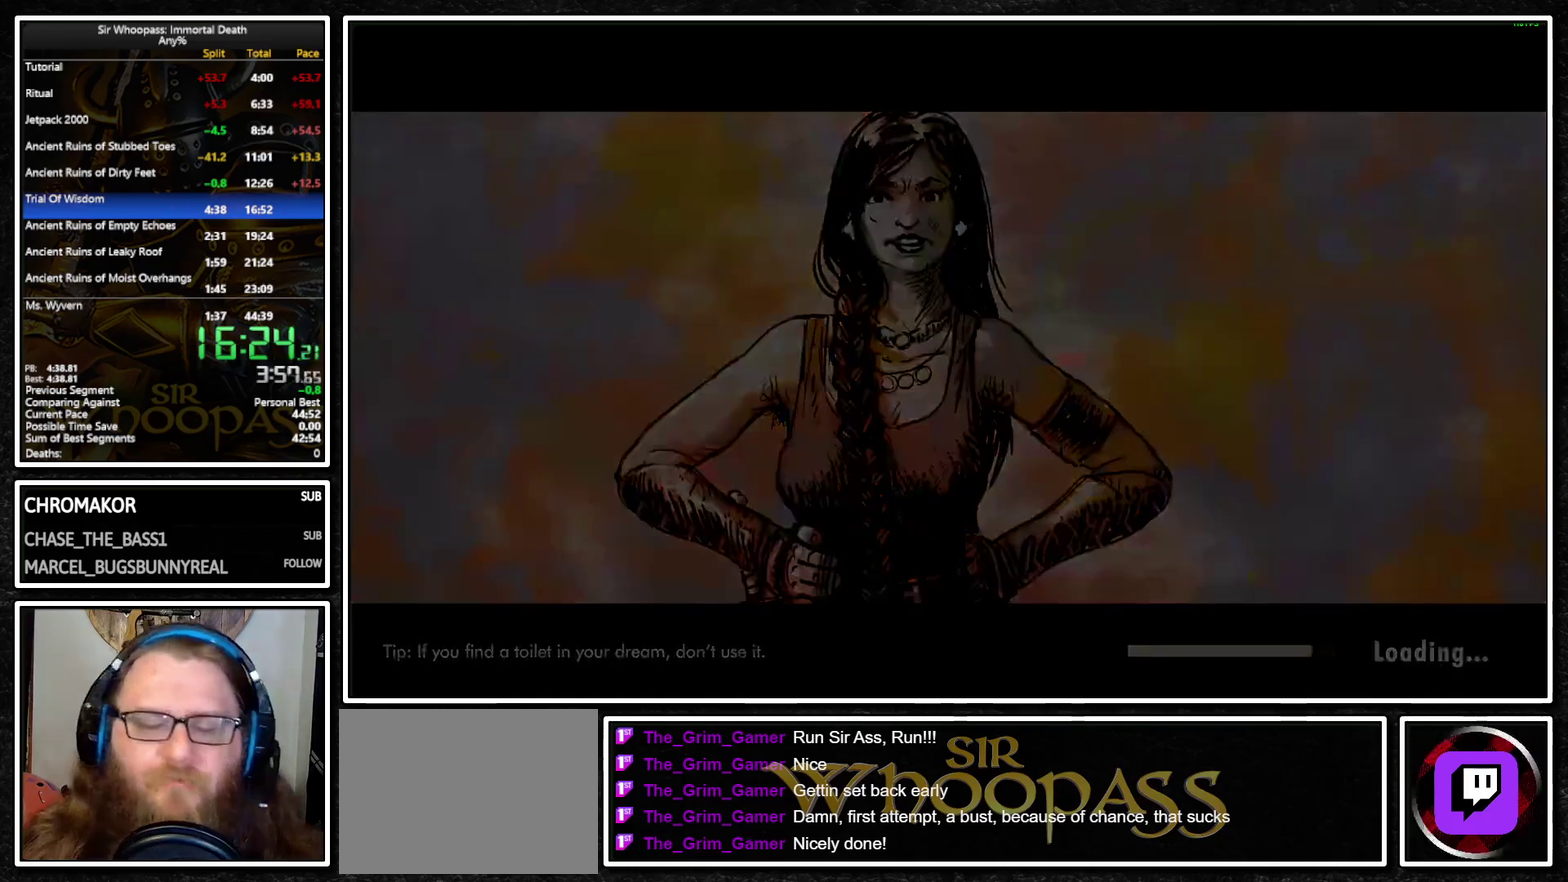
{"buttons": ["L1"], "left_stick": "up", "right_stick": "center", "events": [[417, "left_stick", "up"]]}
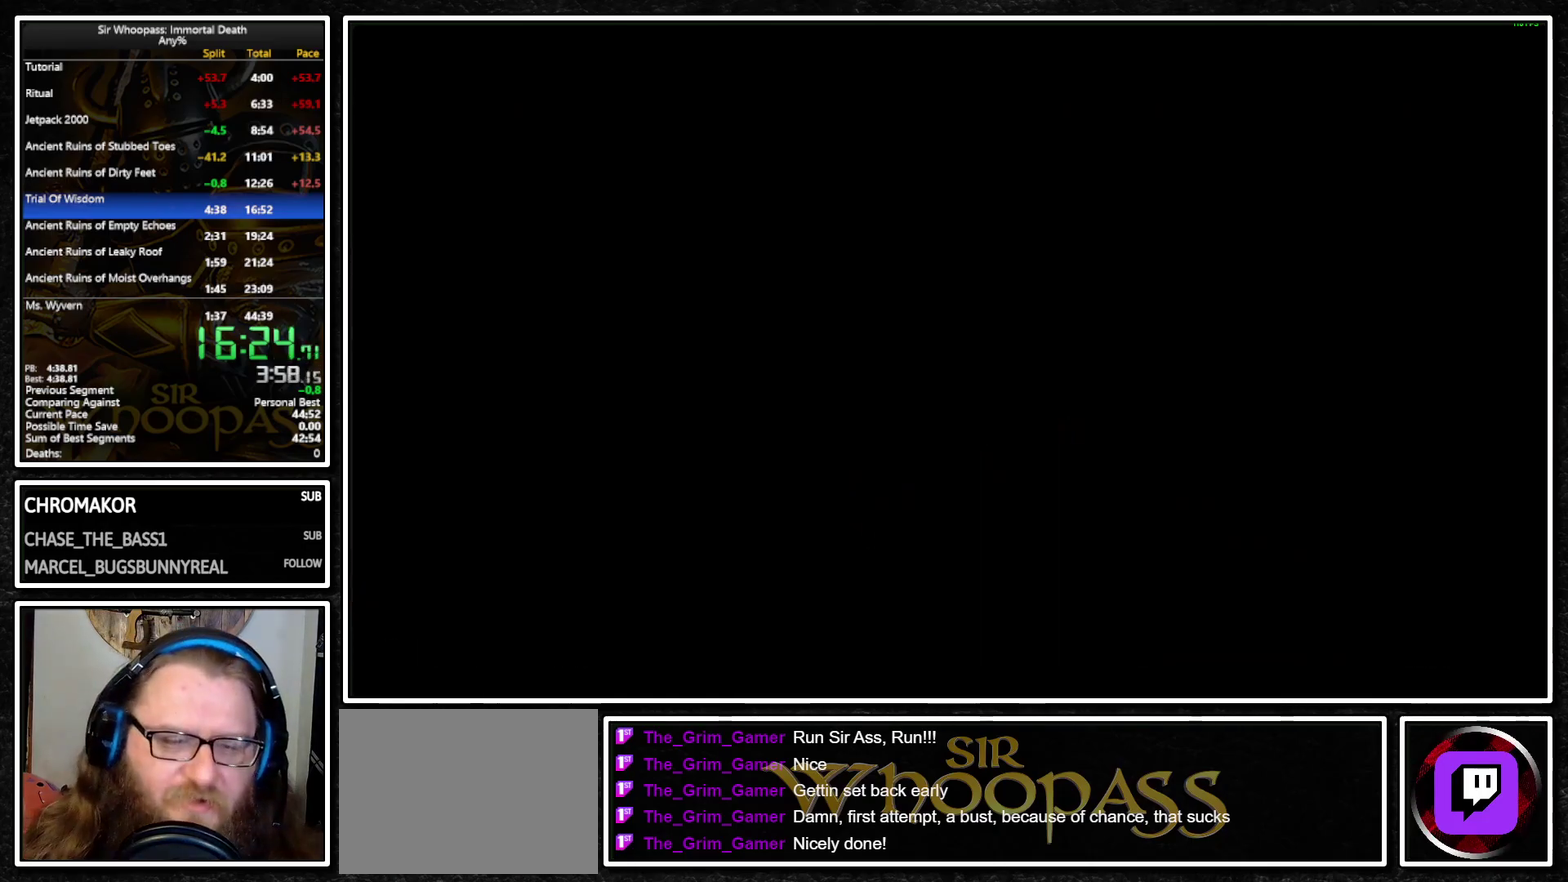
{"buttons": ["L1"], "left_stick": "up", "right_stick": "center", "events": []}
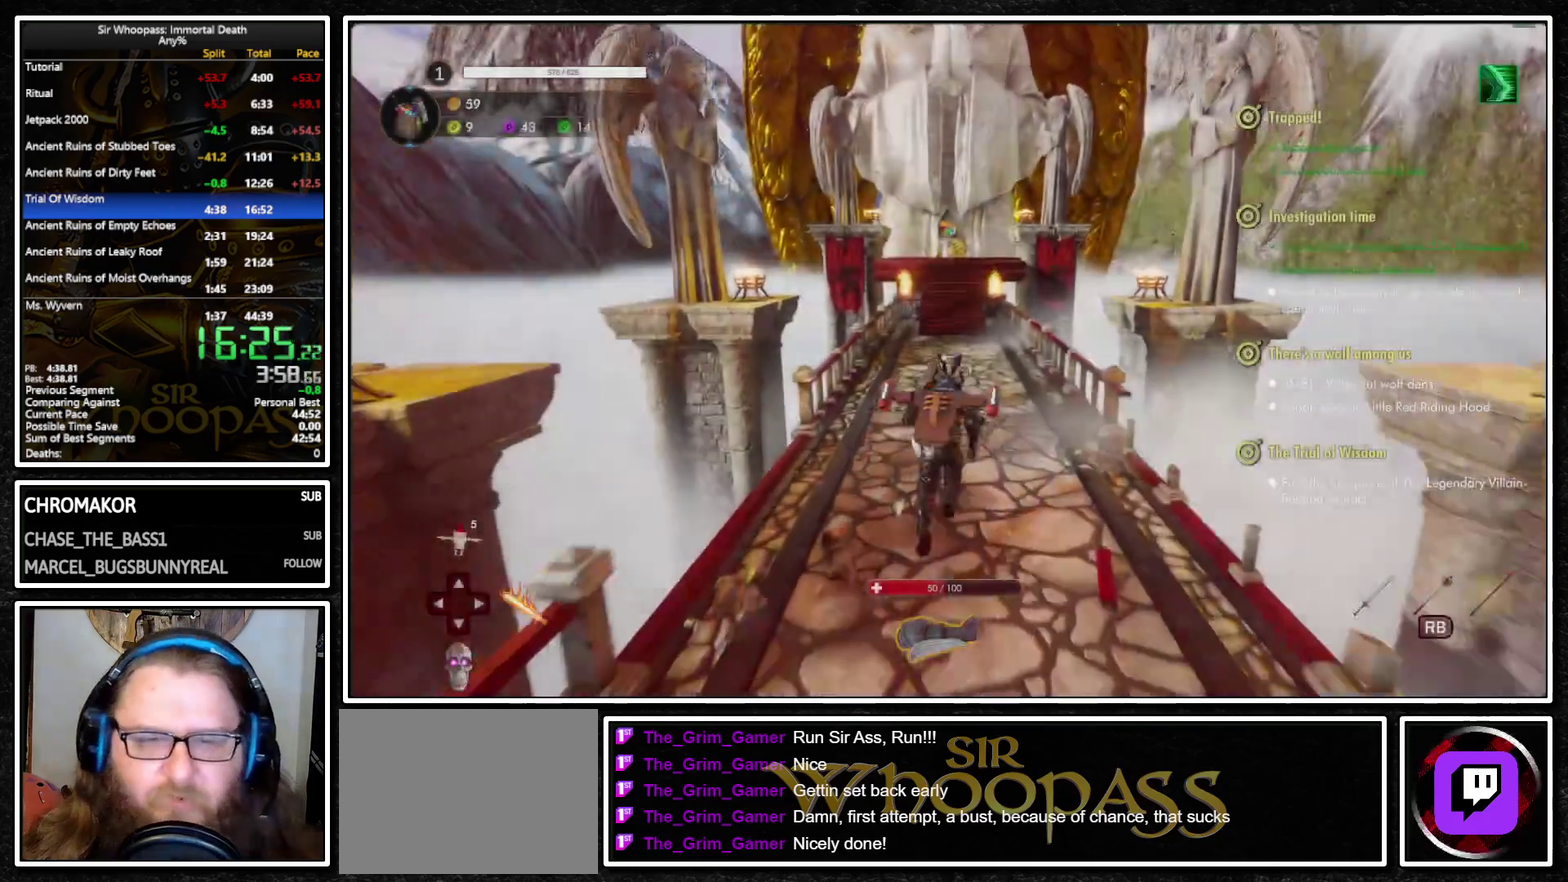
{"buttons": ["L1"], "left_stick": "up", "right_stick": "center", "events": []}
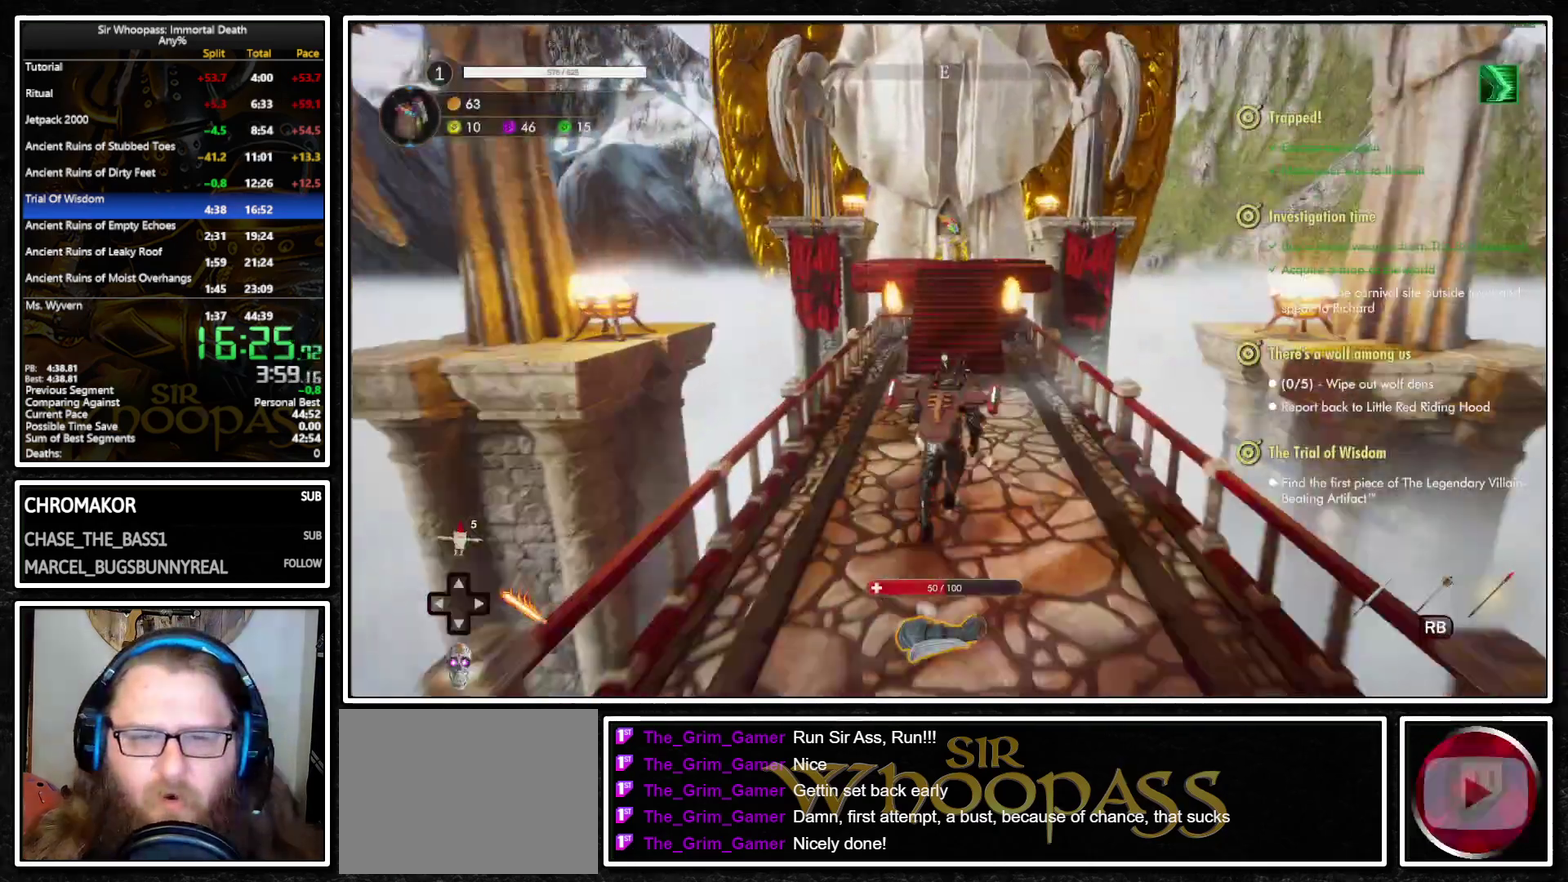
{"buttons": ["CIRCLE", "L1"], "left_stick": "up", "right_stick": "center", "events": [[317, "CIRCLE", "down"]]}
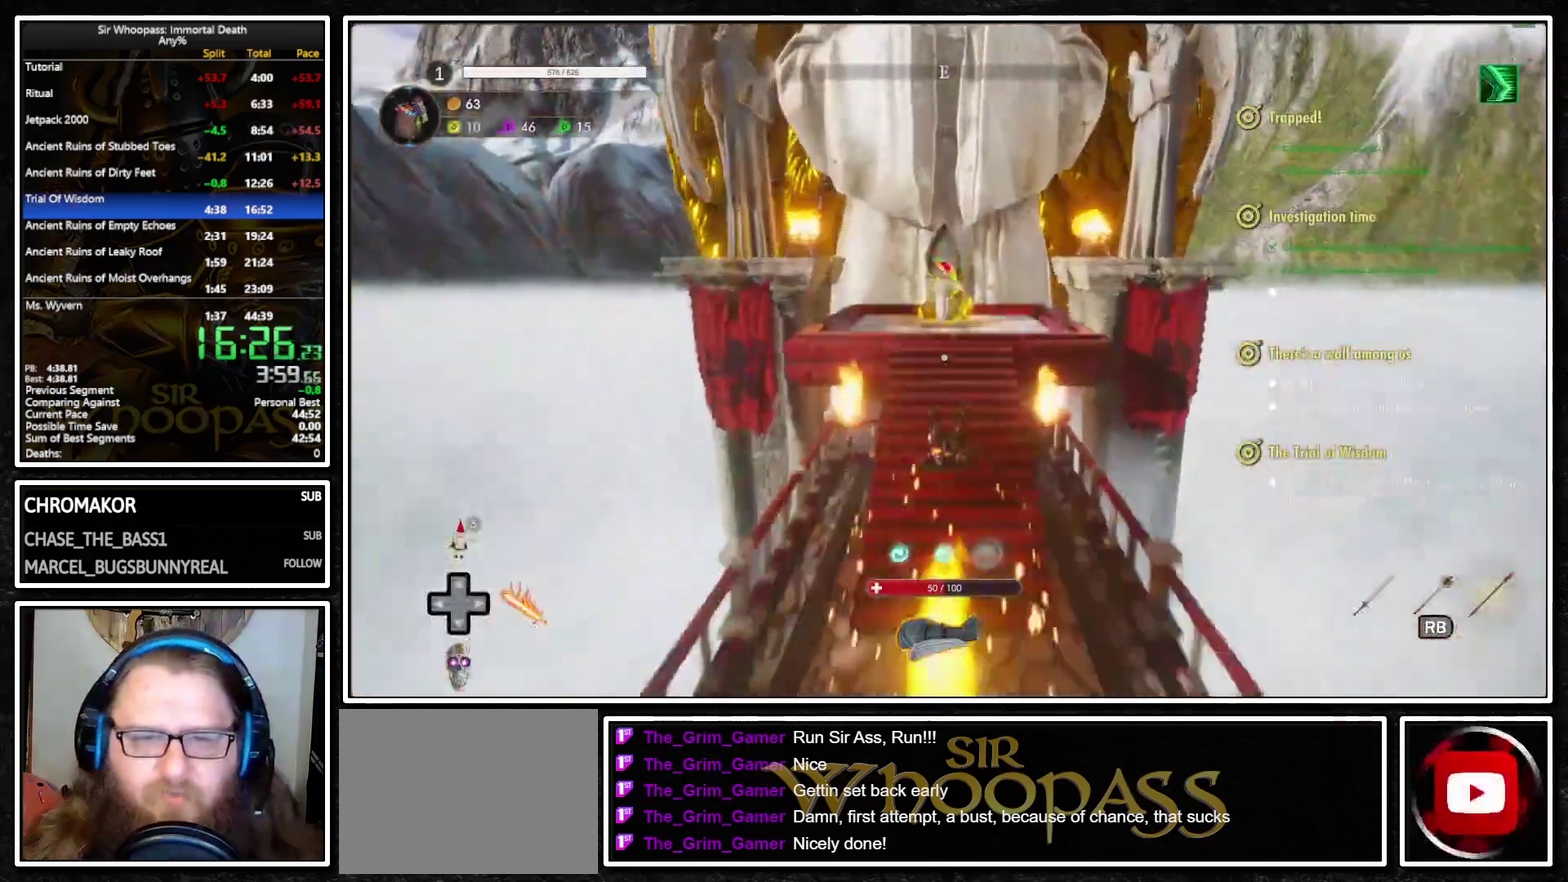
{"buttons": ["L1"], "left_stick": "center", "right_stick": "center", "events": [[67, "CIRCLE", "up"], [117, "CIRCLE", "down"], [183, "CIRCLE", "up"], [333, "SQUARE", "down"], [367, "left_stick", "center"], [417, "SQUARE", "up"]]}
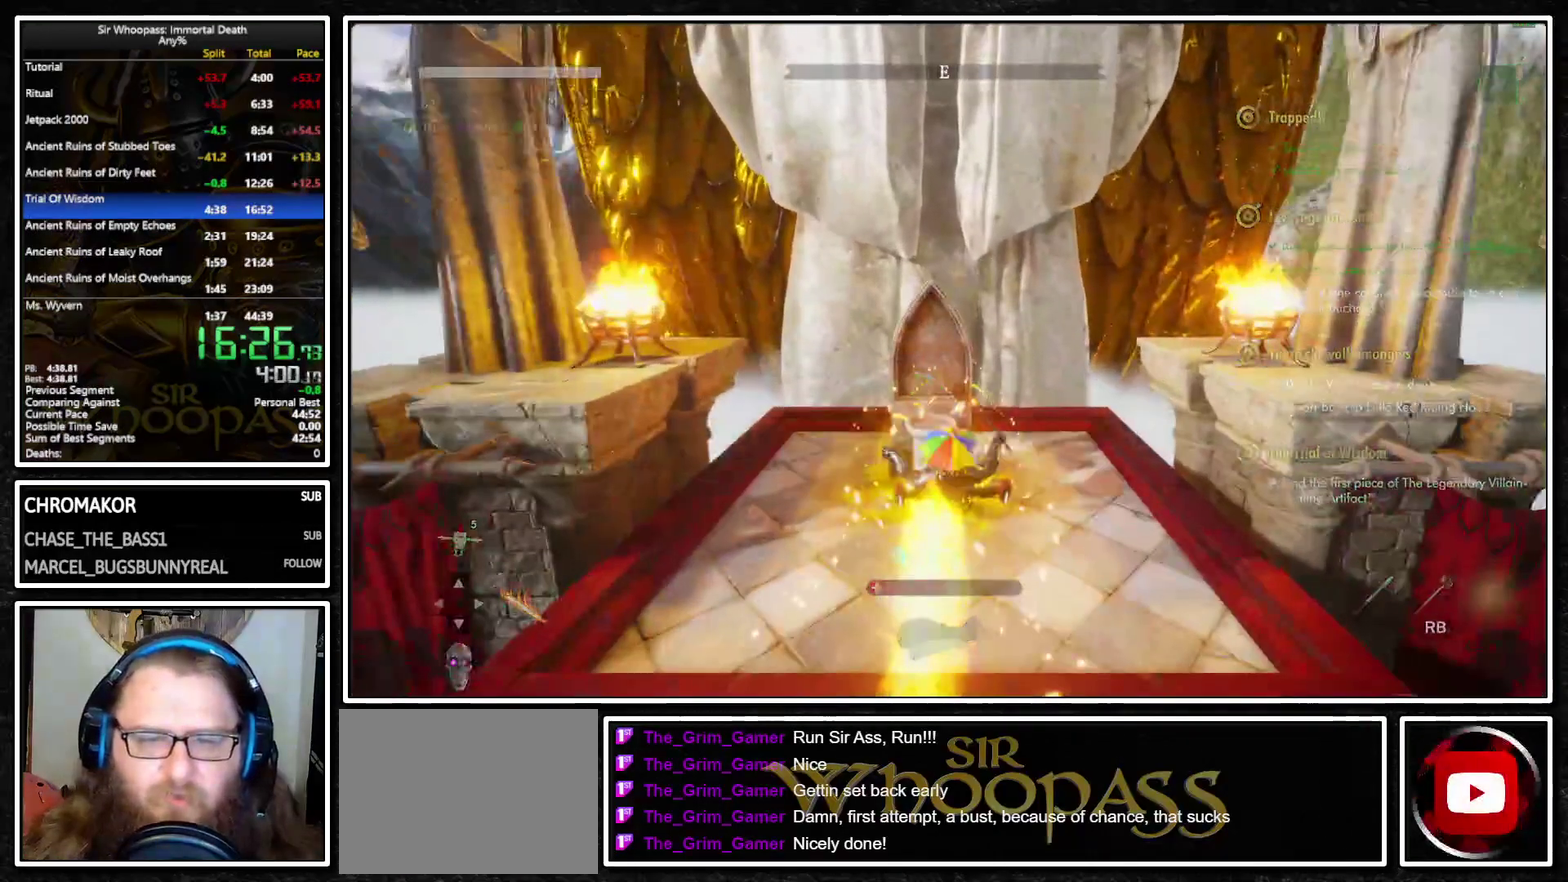
{"buttons": ["CROSS"], "left_stick": "center", "right_stick": "center", "events": [[183, "L1", "up"], [333, "CROSS", "down"], [383, "CROSS", "up"], [483, "CROSS", "down"]]}
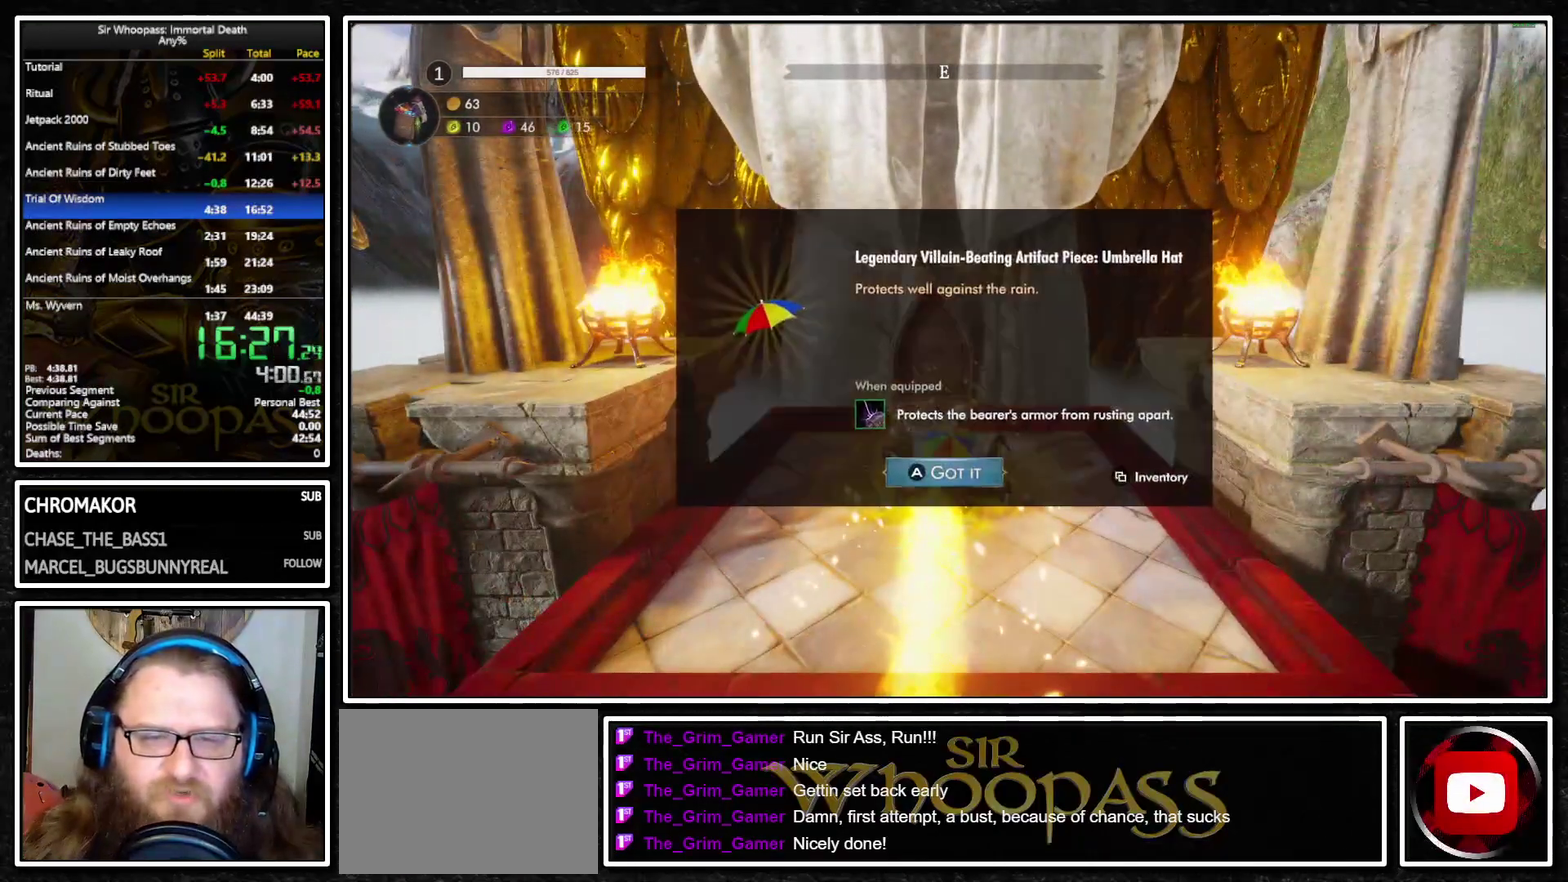
{"buttons": [], "left_stick": "center", "right_stick": "center", "events": [[67, "CROSS", "up"], [133, "CROSS", "down"], [200, "CROSS", "up"], [267, "CROSS", "down"], [350, "CROSS", "up"]]}
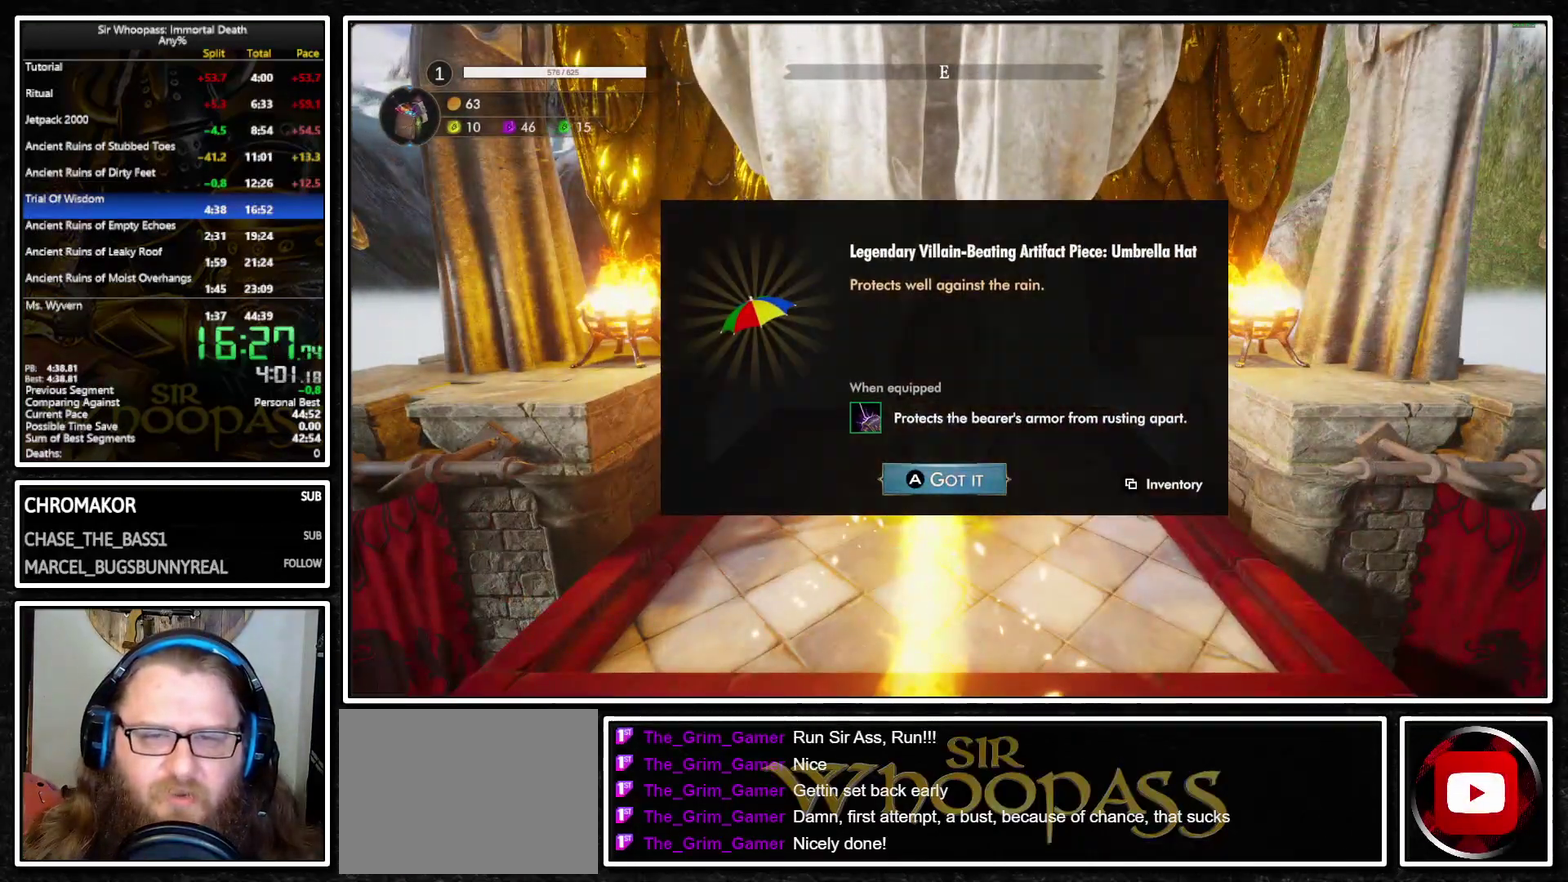
{"buttons": ["CROSS", "L1"], "left_stick": "up-left", "right_stick": "center", "events": [[167, "CROSS", "down"], [200, "L1", "down"], [250, "CROSS", "up"], [300, "left_stick", "left"], [483, "left_stick", "up-left"], [500, "CROSS", "down"]]}
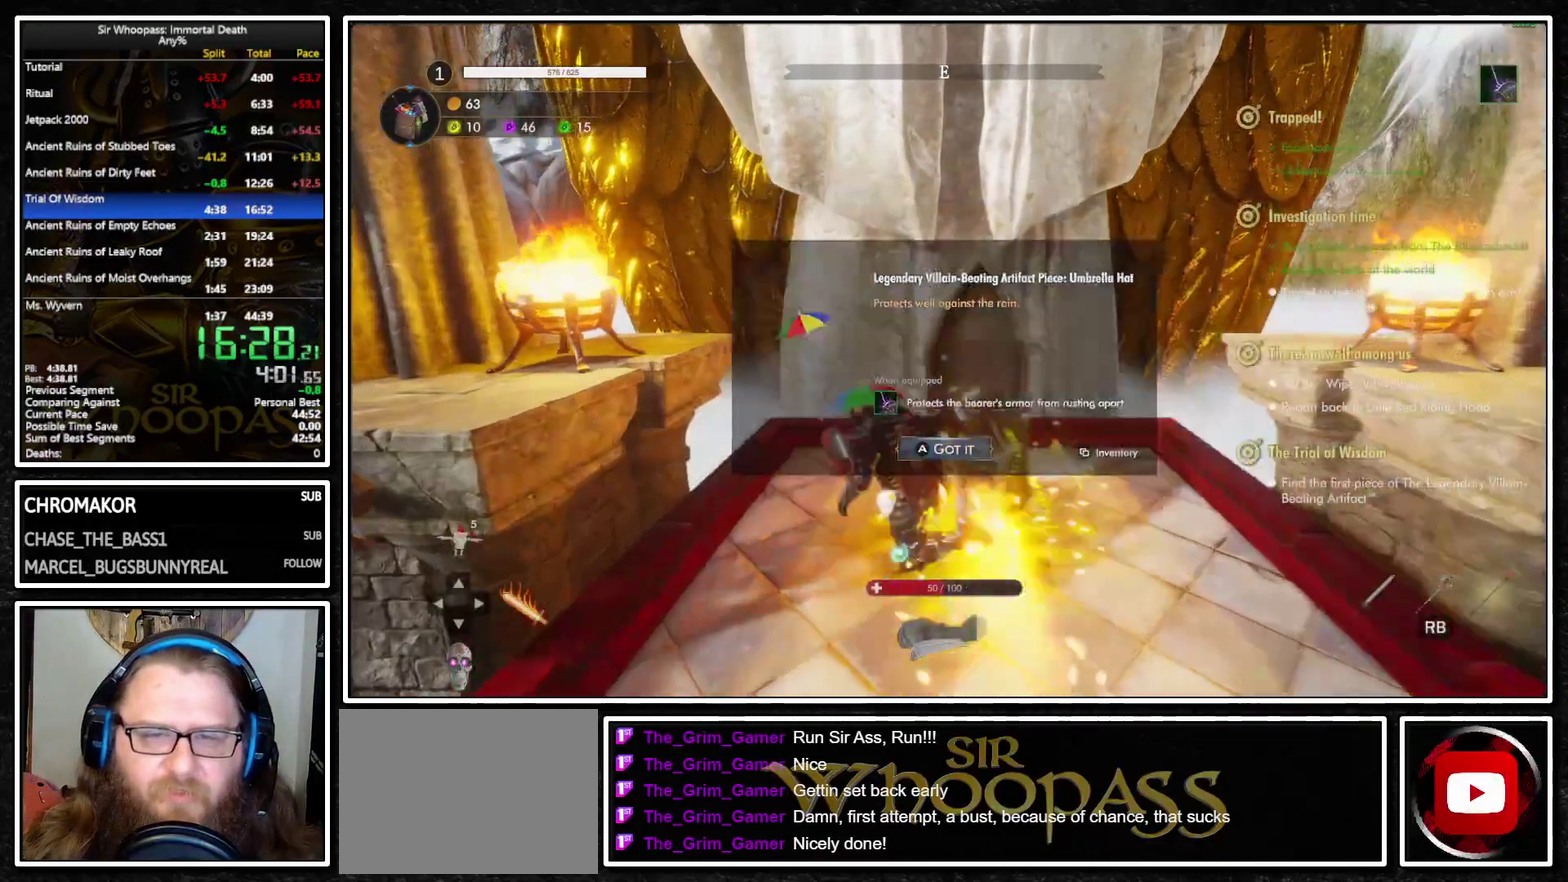
{"buttons": ["CROSS", "L1"], "left_stick": "left", "right_stick": "center", "events": [[83, "left_stick", "up"], [100, "CROSS", "up"], [167, "CROSS", "down"], [183, "L2", "down"], [250, "CROSS", "up"], [267, "L2", "up"], [300, "CROSS", "down"], [317, "left_stick", "up-left"], [383, "CROSS", "up"], [383, "L2", "down"], [450, "CROSS", "down"], [467, "L2", "up"], [483, "left_stick", "left"]]}
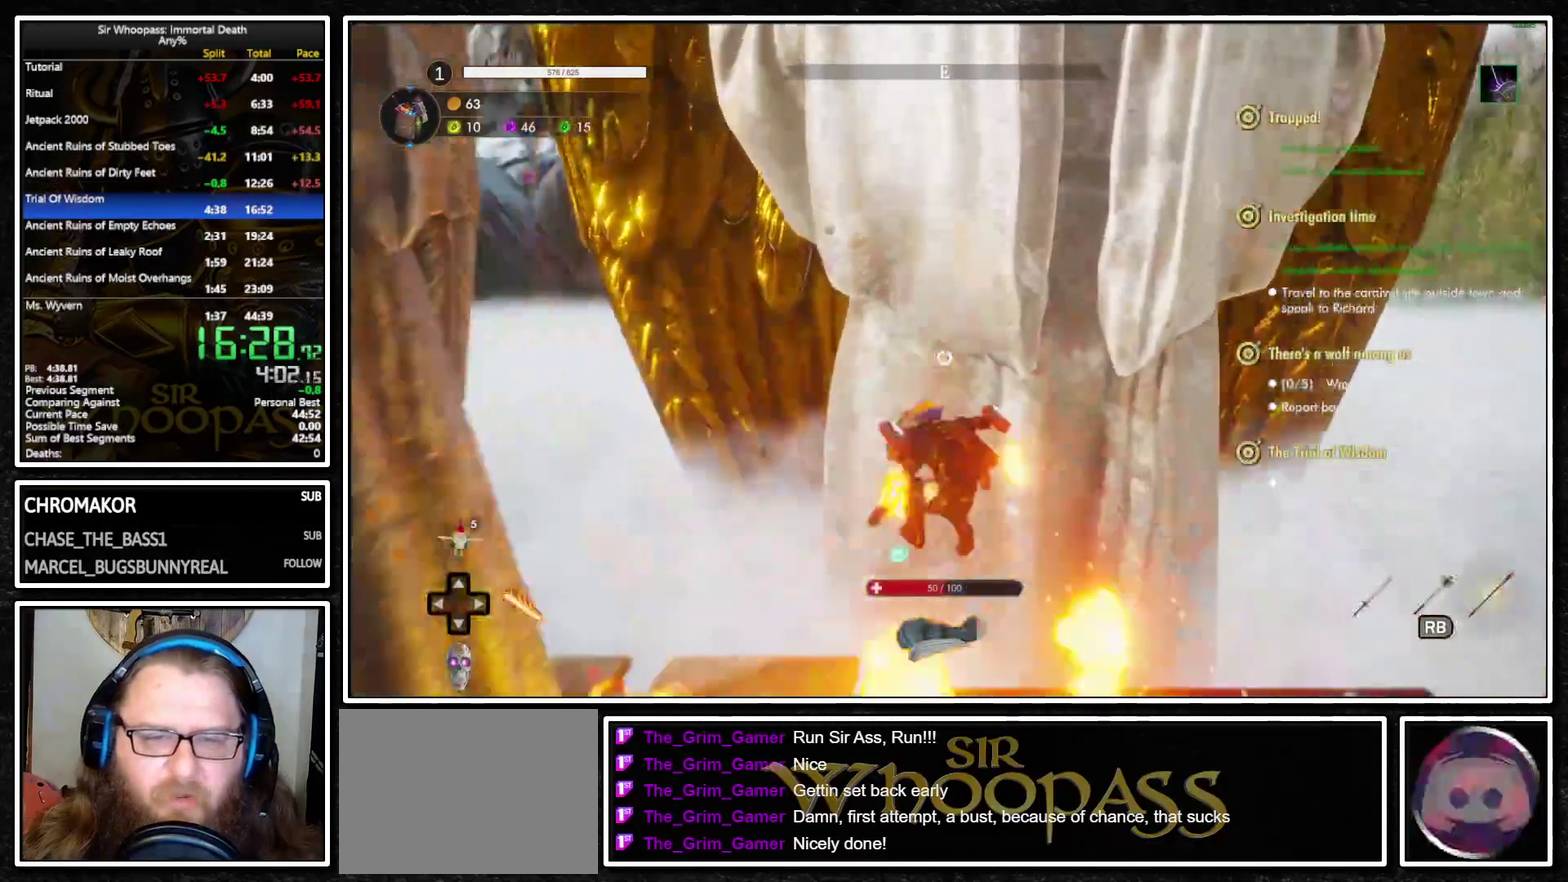
{"buttons": ["L1", "L2"], "left_stick": "up-left", "right_stick": "center", "events": [[33, "CROSS", "up"], [83, "L2", "down"], [83, "left_stick", "up-left"], [100, "CROSS", "down"], [167, "CROSS", "up"], [183, "L2", "up"], [183, "left_stick", "left"], [233, "CROSS", "down"], [300, "L2", "down"], [317, "CROSS", "up"], [317, "left_stick", "up-left"], [383, "CROSS", "down"], [383, "L2", "up"], [467, "CROSS", "up"], [500, "L2", "down"]]}
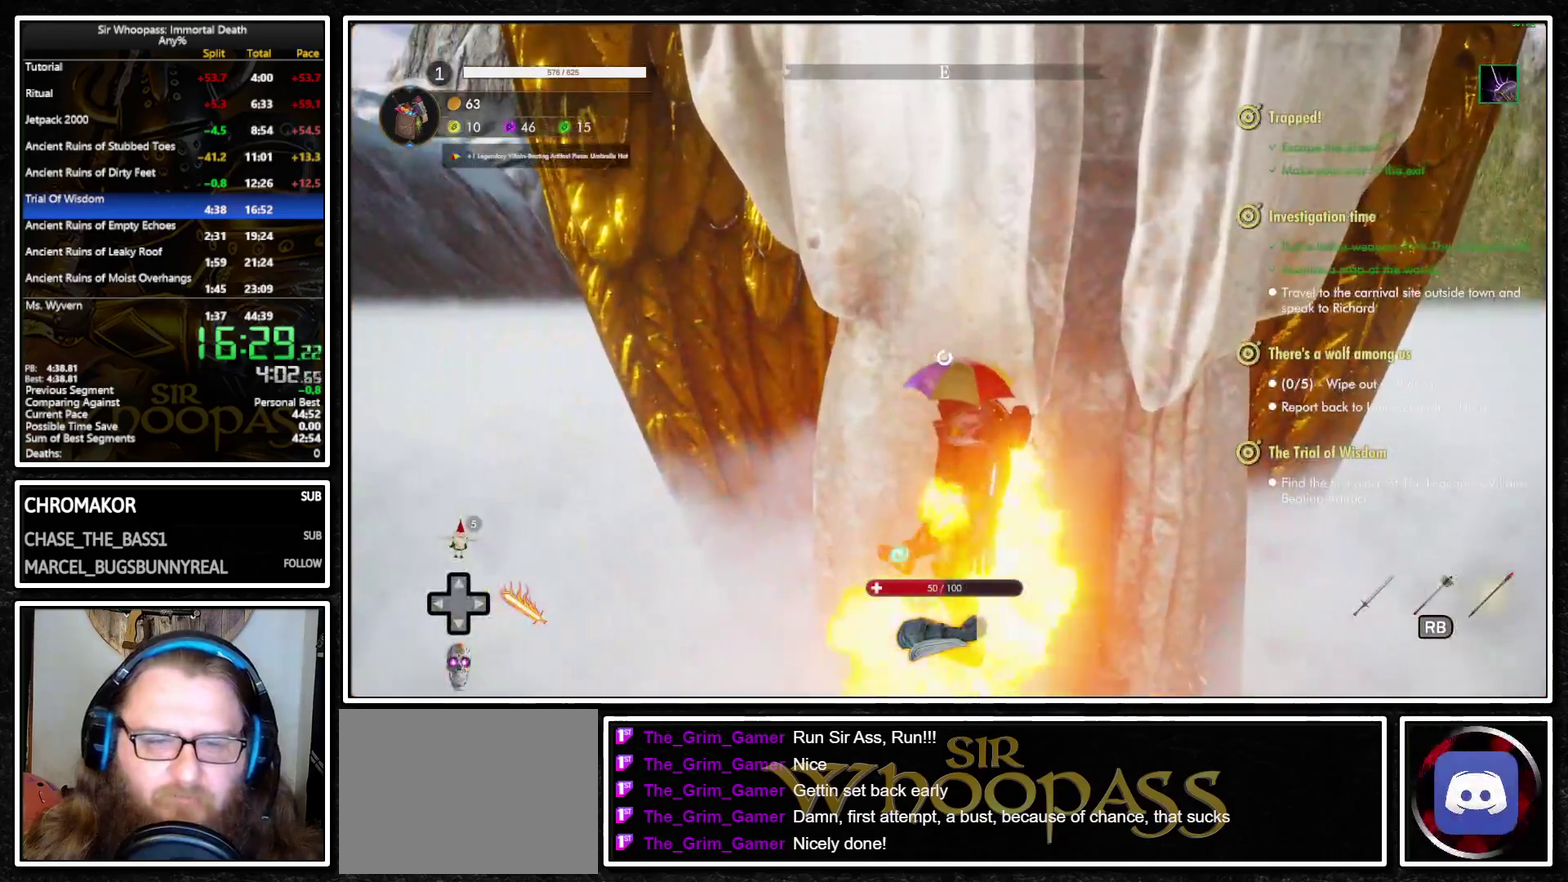
{"buttons": ["L1", "R1"], "left_stick": "up-left", "right_stick": "left", "events": [[17, "CROSS", "down"], [83, "CROSS", "up"], [133, "L2", "up"], [167, "CROSS", "down"], [183, "R1", "down"], [250, "CROSS", "up"], [283, "R1", "up"], [317, "left_stick", "left"], [383, "right_stick", "left"], [433, "R1", "down"], [467, "left_stick", "up-left"]]}
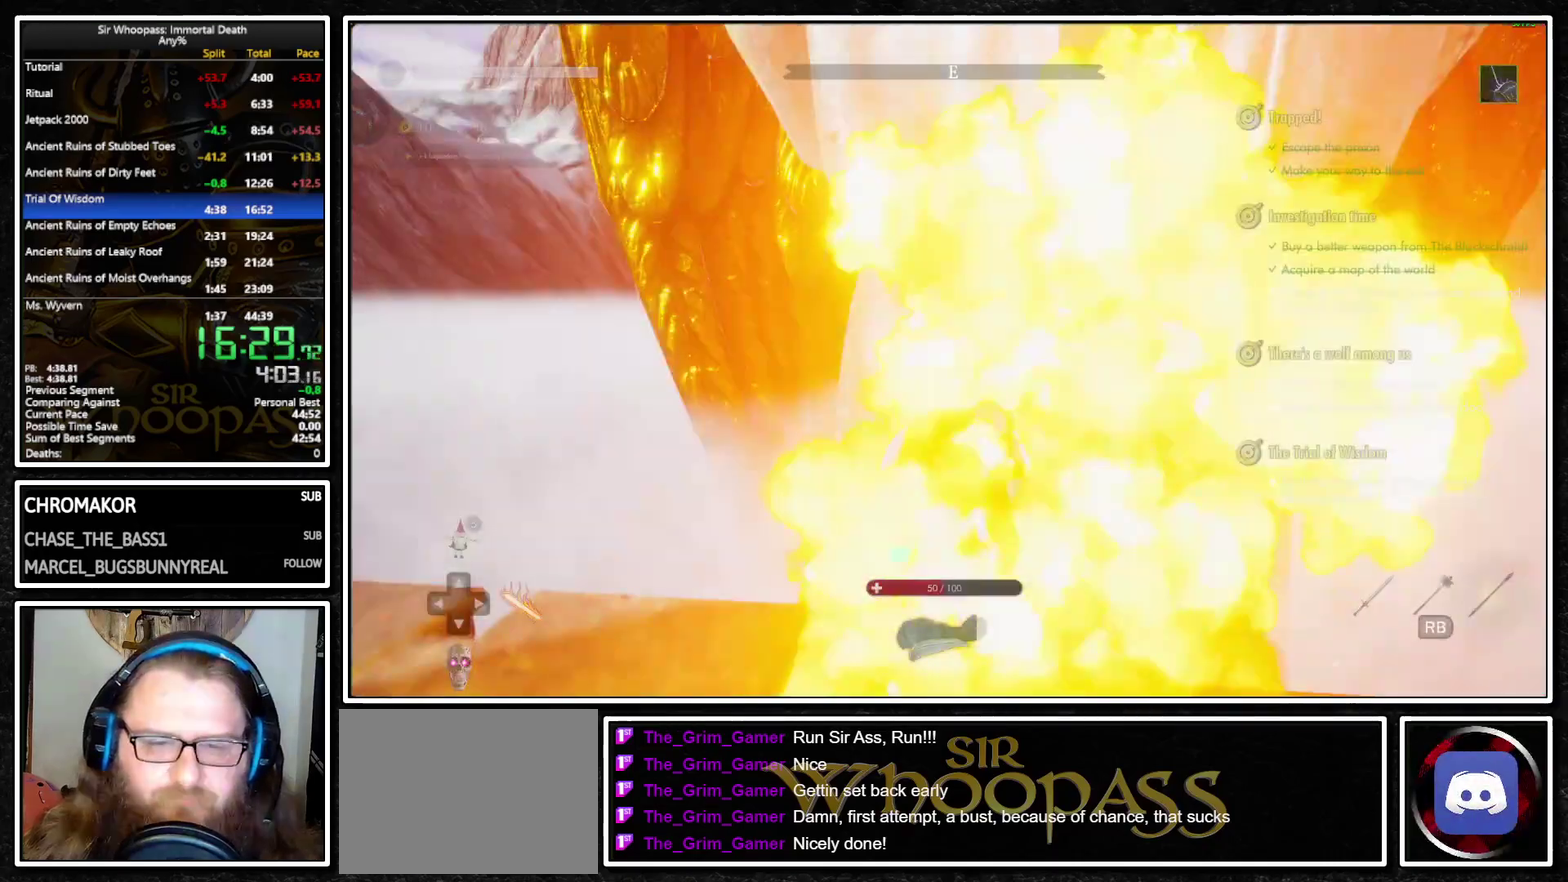
{"buttons": ["CROSS", "L1"], "left_stick": "up-left", "right_stick": "center", "events": [[33, "R1", "up"], [33, "left_stick", "left"], [33, "right_stick", "center"], [83, "left_stick", "up-left"], [133, "L2", "down"], [183, "CROSS", "down"], [233, "L2", "up"], [283, "CROSS", "up"], [350, "CROSS", "down"], [350, "L2", "down"], [433, "CROSS", "up"], [467, "L2", "up"], [500, "CROSS", "down"]]}
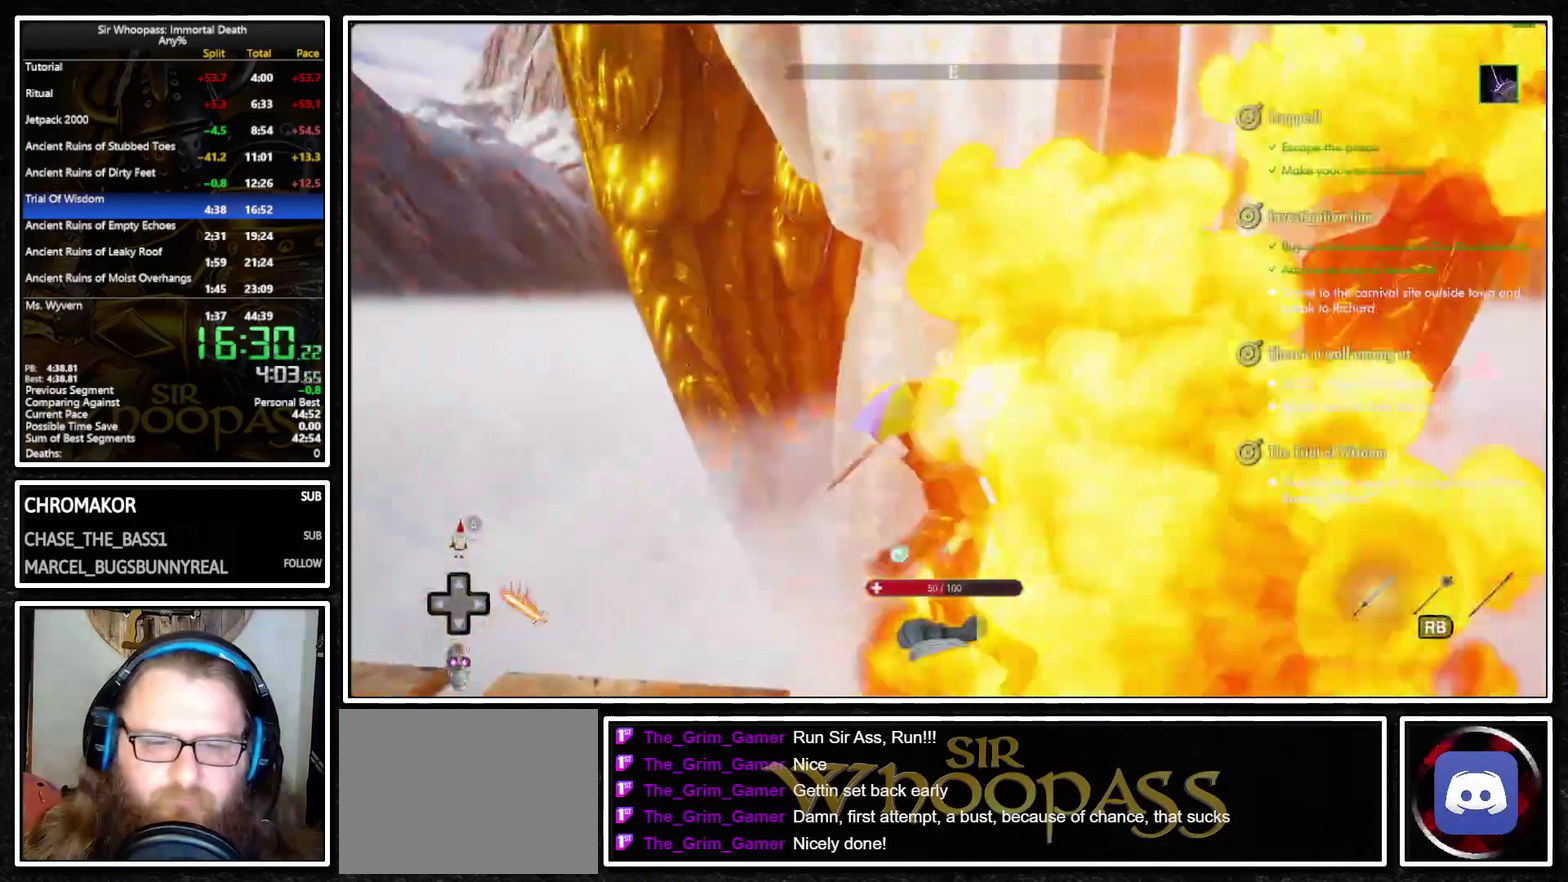
{"buttons": ["L1", "L2"], "left_stick": "up-left", "right_stick": "center", "events": [[67, "CROSS", "up"], [150, "L2", "down"], [167, "CROSS", "down"], [233, "CROSS", "up"], [250, "L2", "up"], [367, "CROSS", "down"], [400, "L2", "down"], [467, "CROSS", "up"]]}
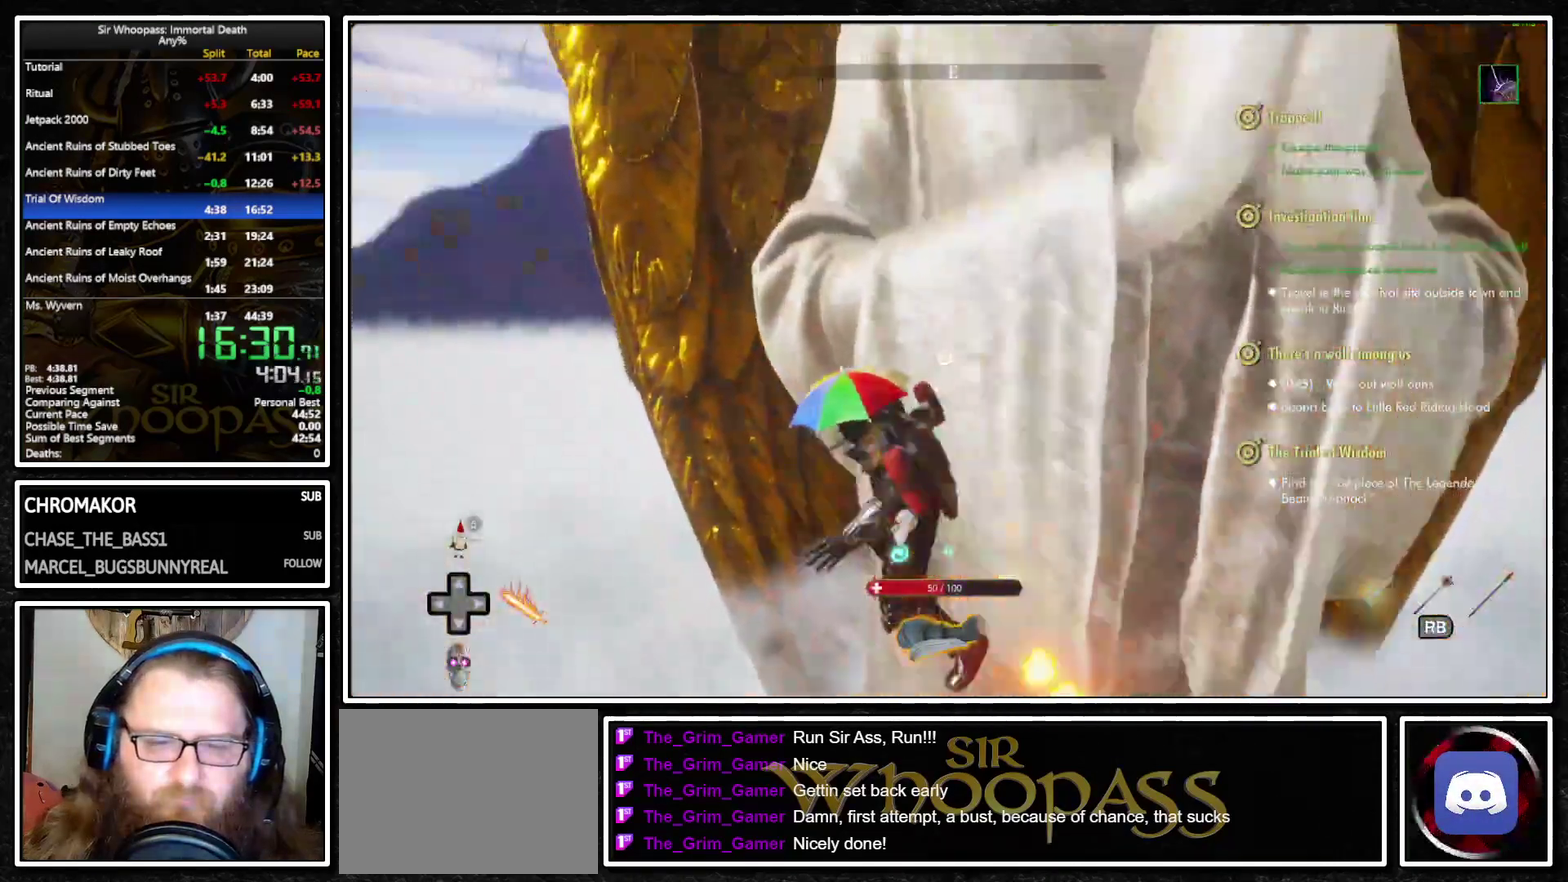
{"buttons": ["L1", "L2"], "left_stick": "up-left", "right_stick": "center", "events": [[17, "L2", "up"], [100, "CROSS", "down"], [167, "L2", "down"], [200, "CROSS", "up"], [283, "L2", "up"], [300, "CROSS", "down"], [383, "CROSS", "up"], [433, "L2", "down"]]}
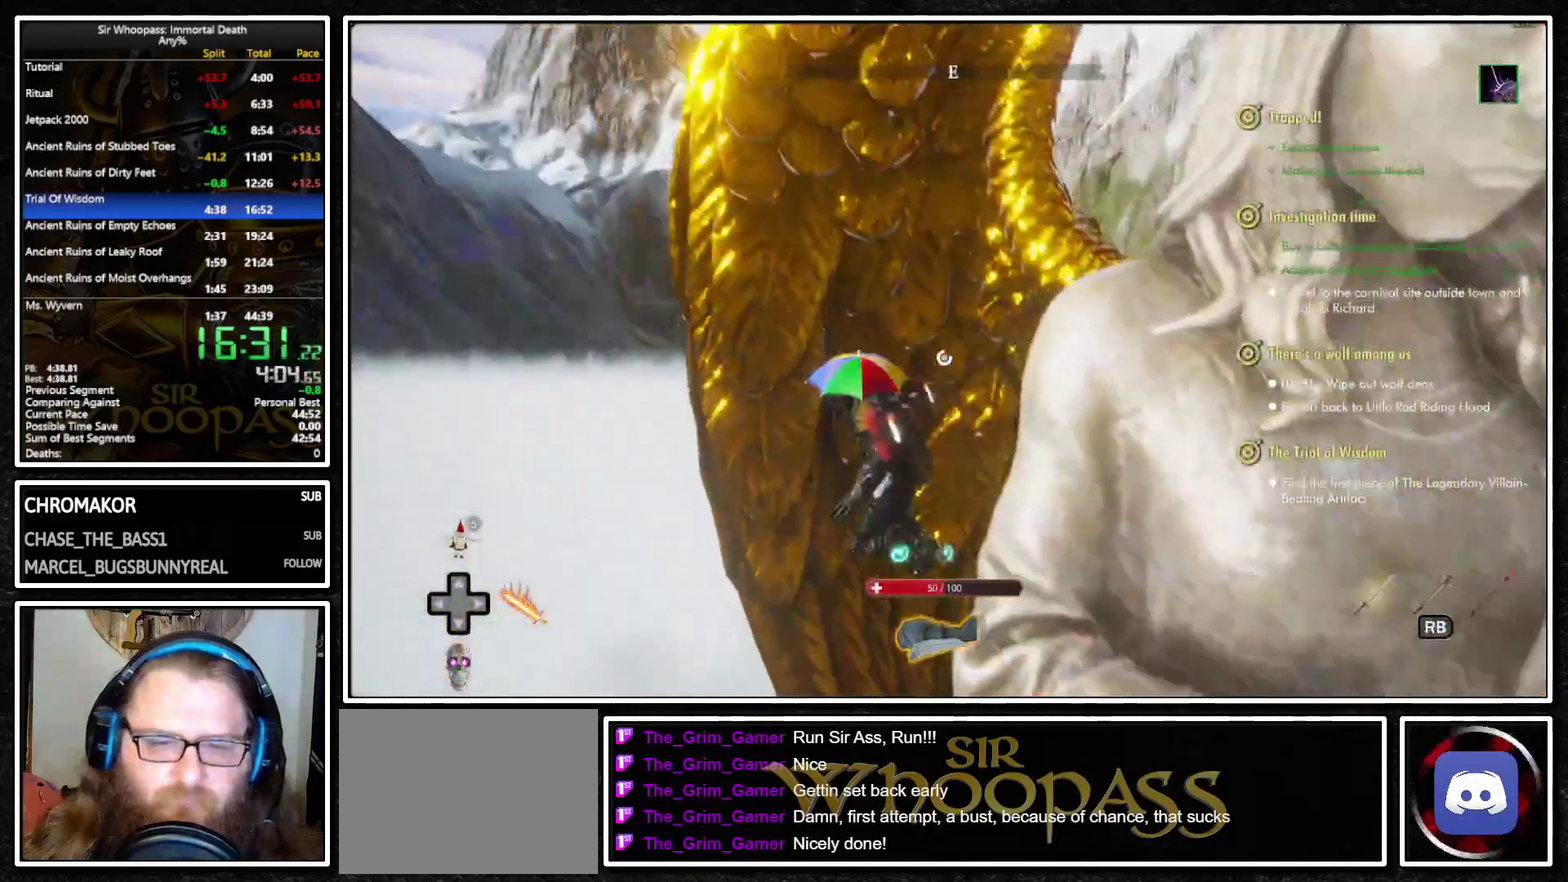
{"buttons": ["L1"], "left_stick": "up-left", "right_stick": "center", "events": [[17, "CROSS", "down"], [33, "L2", "up"], [83, "CROSS", "up"], [167, "L2", "down"], [267, "CROSS", "down"], [283, "L2", "up"], [350, "CROSS", "up"]]}
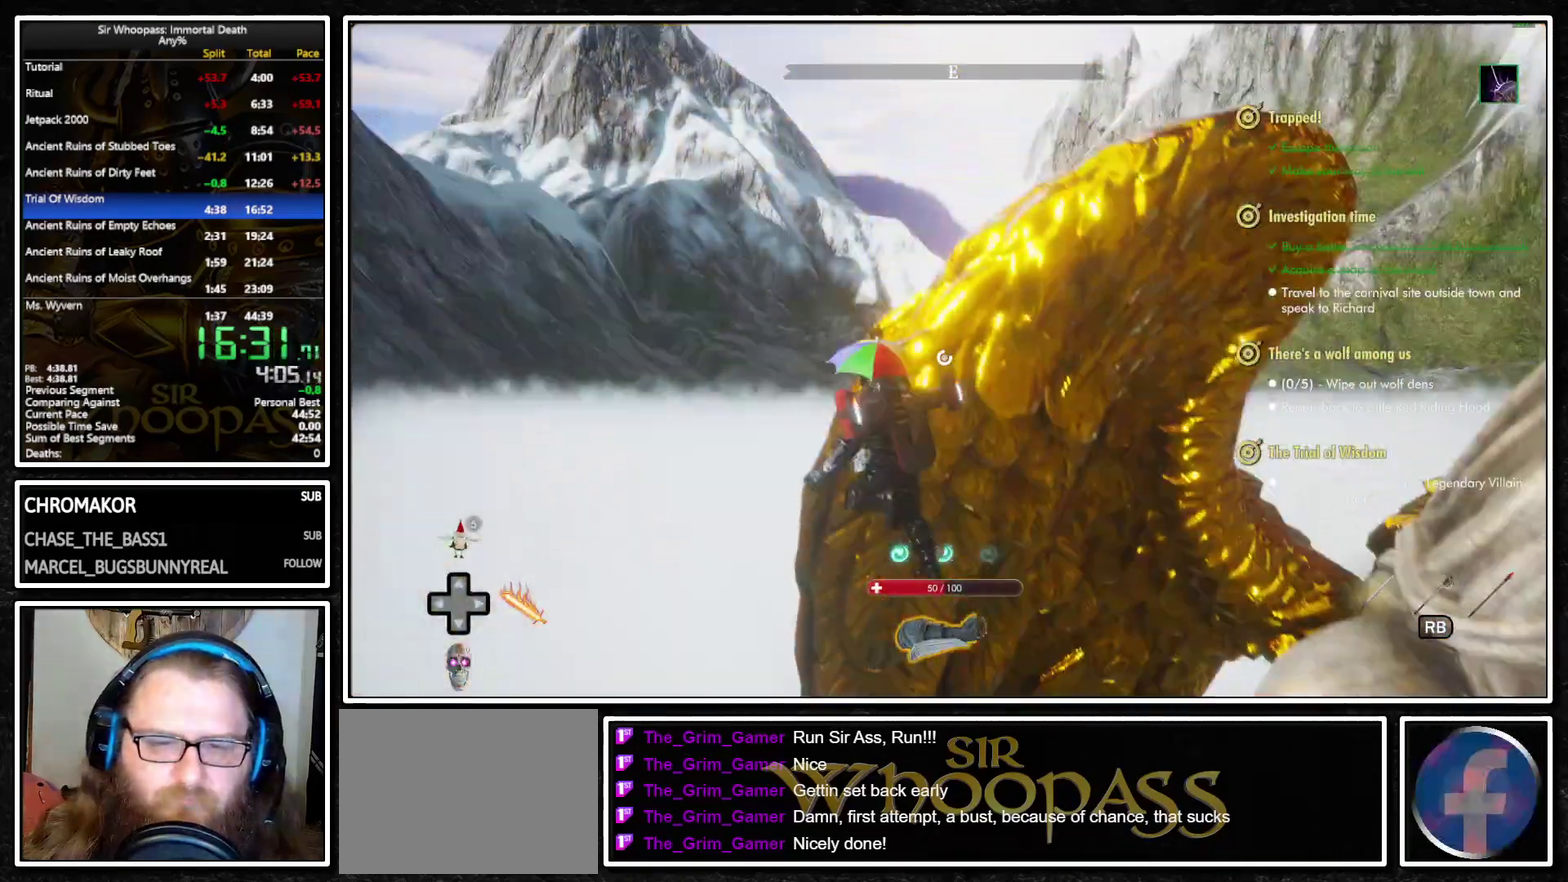
{"buttons": ["L1"], "left_stick": "up-left", "right_stick": "center", "events": [[67, "L2", "down"], [100, "CROSS", "down"], [167, "L2", "up"], [183, "CROSS", "up"], [300, "L2", "down"], [317, "CROSS", "down"], [400, "L2", "up"], [417, "CROSS", "up"]]}
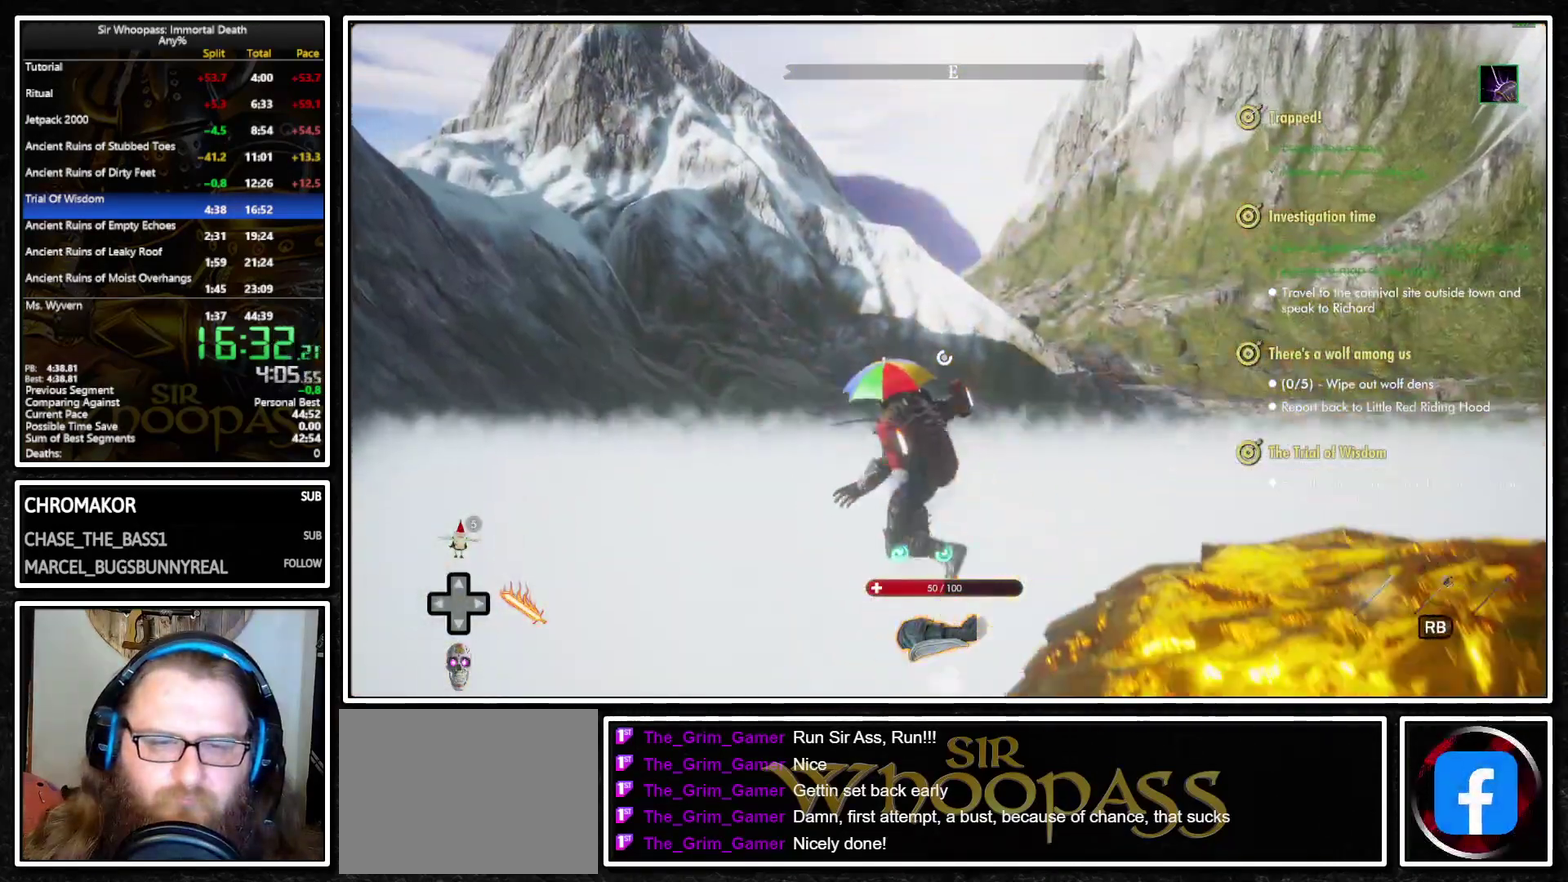
{"buttons": ["L1"], "left_stick": "up-left", "right_stick": "center", "events": [[67, "L2", "down"], [117, "left_stick", "up"], [150, "CROSS", "down"], [167, "left_stick", "up-left"], [183, "L2", "up"], [233, "CROSS", "up"], [317, "L2", "down"], [400, "CROSS", "down"], [417, "L2", "up"], [483, "CROSS", "up"]]}
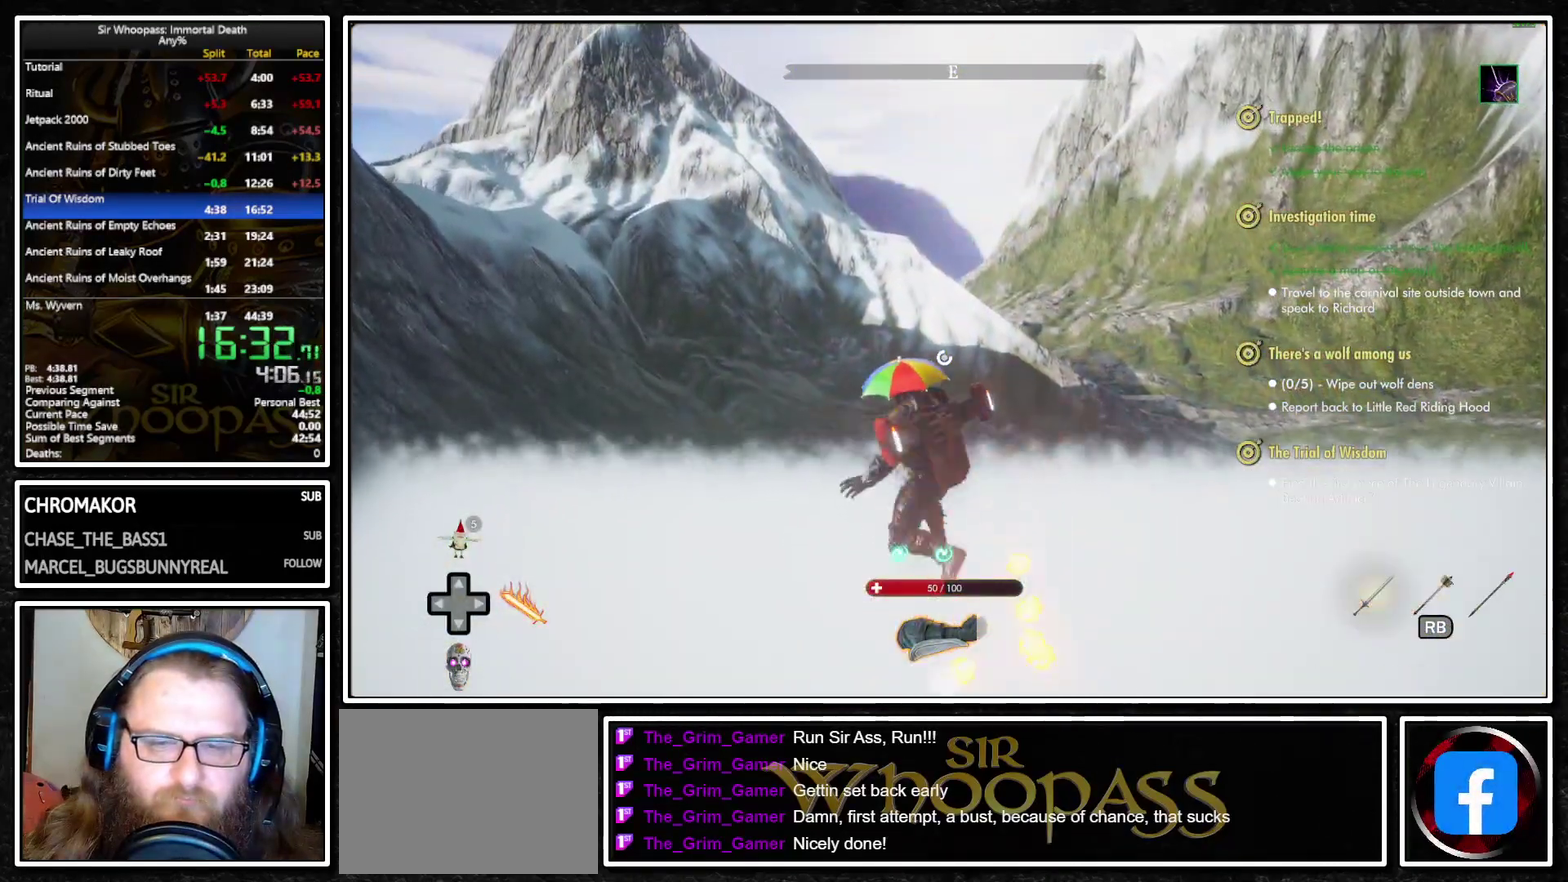
{"buttons": ["L1"], "left_stick": "up-left", "right_stick": "center", "events": [[50, "L2", "down"], [150, "L2", "up"], [167, "CROSS", "down"], [250, "CROSS", "up"], [317, "L2", "down"], [333, "left_stick", "up"], [417, "CROSS", "down"], [417, "L2", "up"], [417, "left_stick", "up-left"], [483, "CROSS", "up"]]}
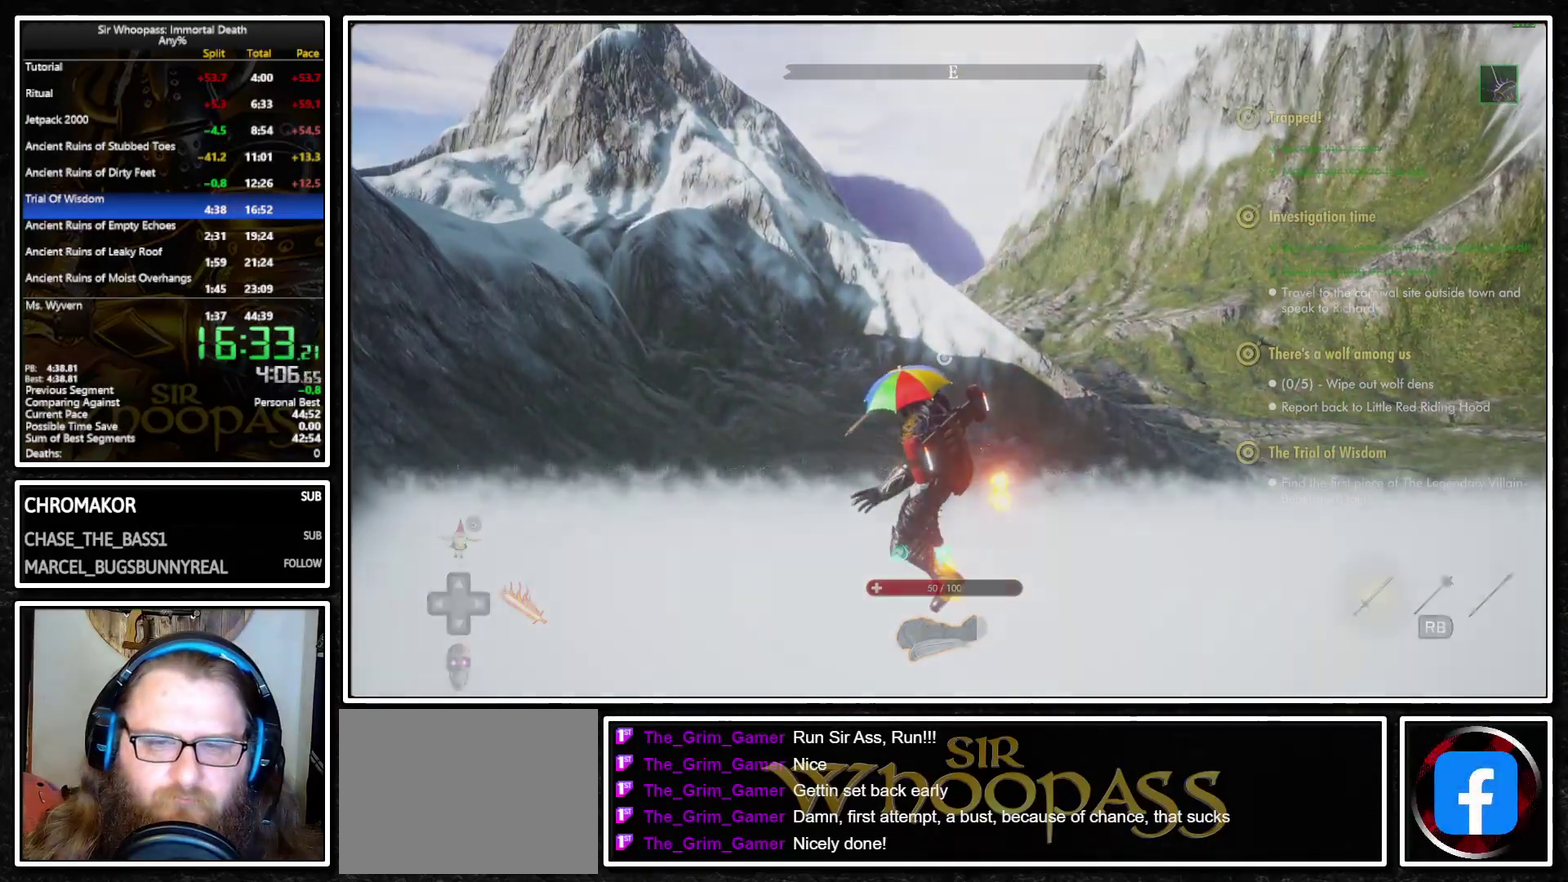
{"buttons": [], "left_stick": "center", "right_stick": "center", "events": [[50, "L2", "down"], [67, "left_stick", "up"], [167, "L2", "up"], [183, "CROSS", "down"], [250, "CROSS", "up"], [400, "L1", "up"], [400, "left_stick", "center"]]}
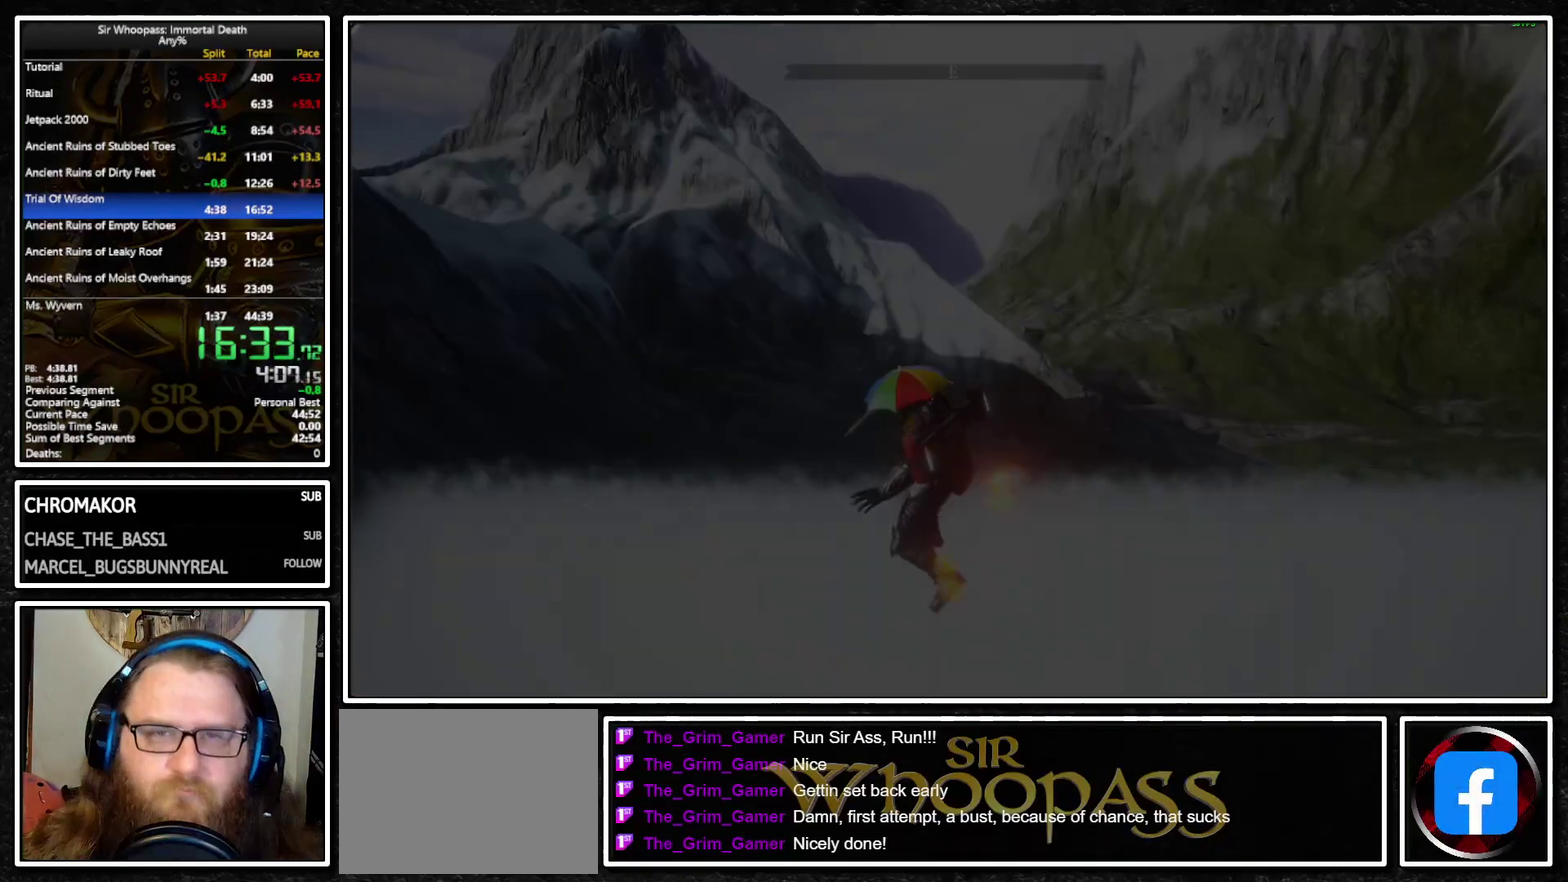
{"buttons": [], "left_stick": "center", "right_stick": "center", "events": [[50, "SQUARE", "down"], [383, "SQUARE", "up"]]}
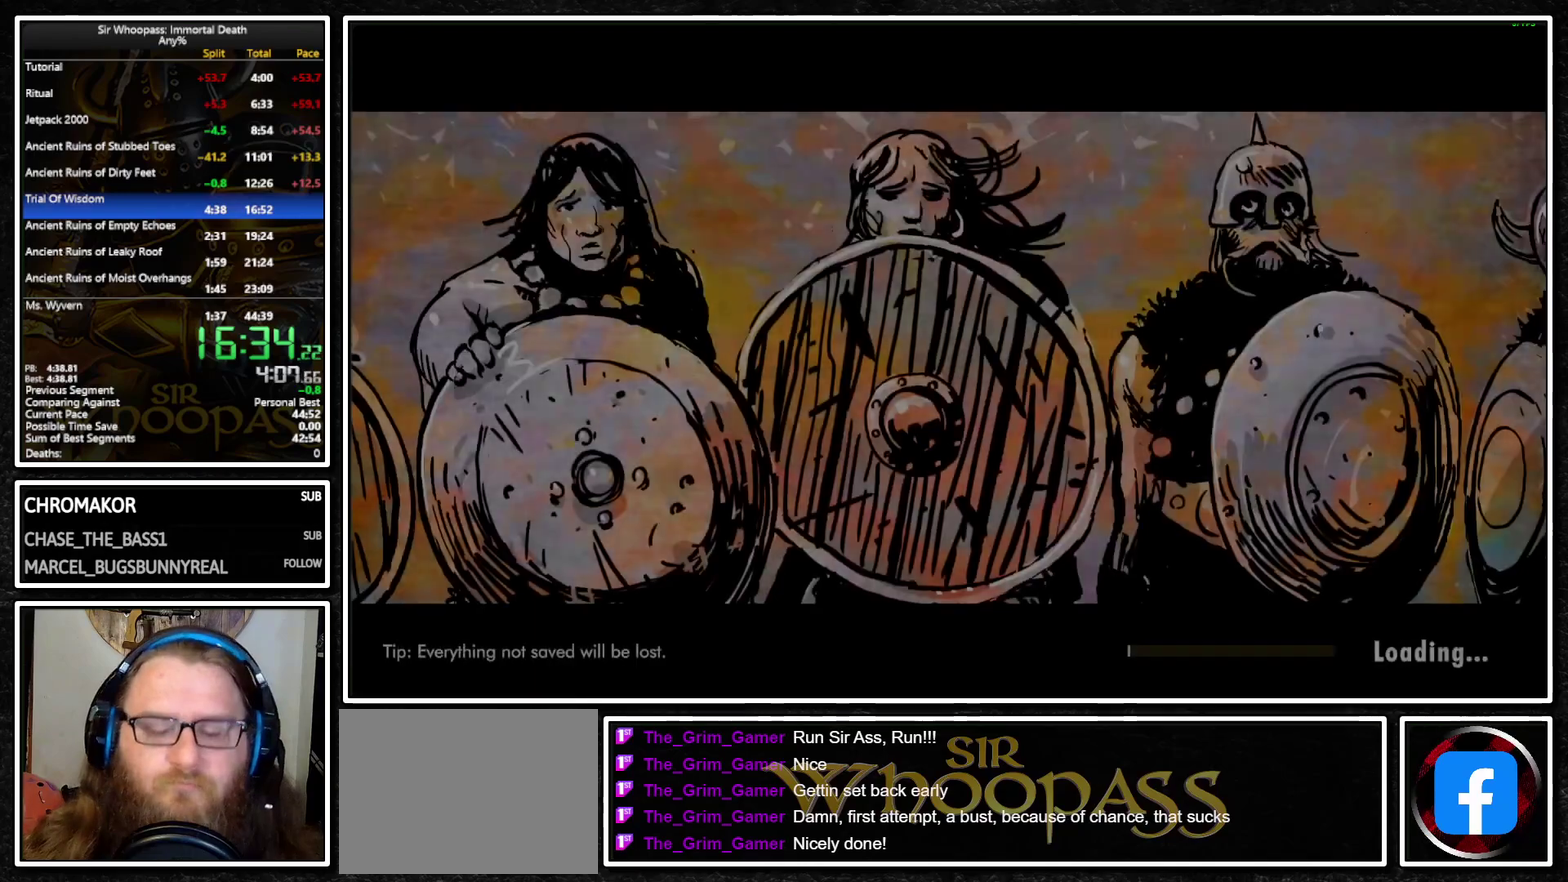
{"buttons": [], "left_stick": "center", "right_stick": "center", "events": []}
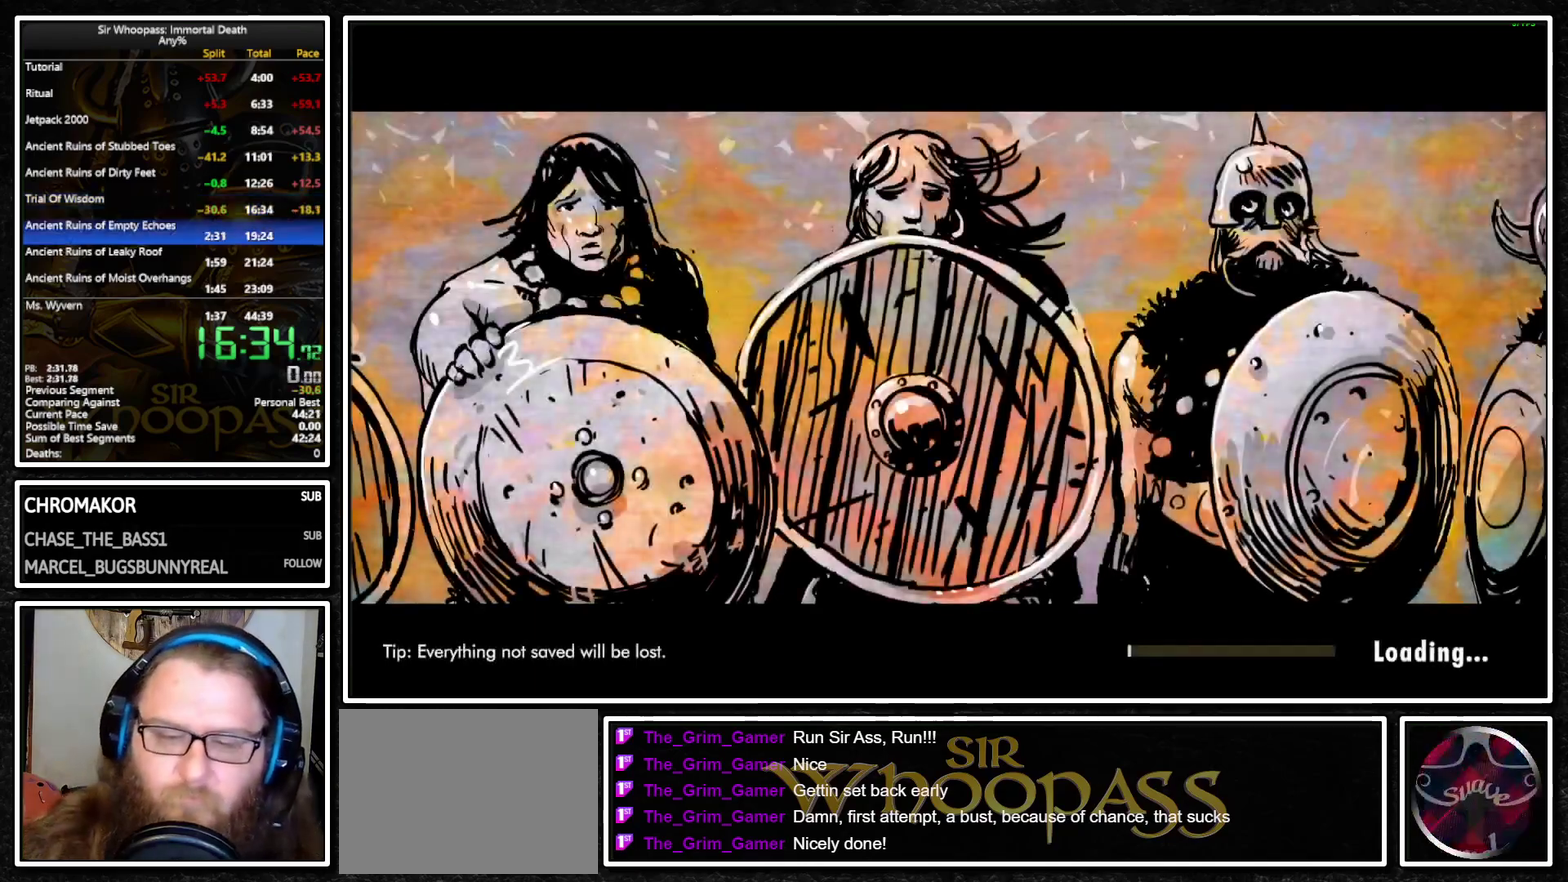
{"buttons": [], "left_stick": "center", "right_stick": "center", "events": []}
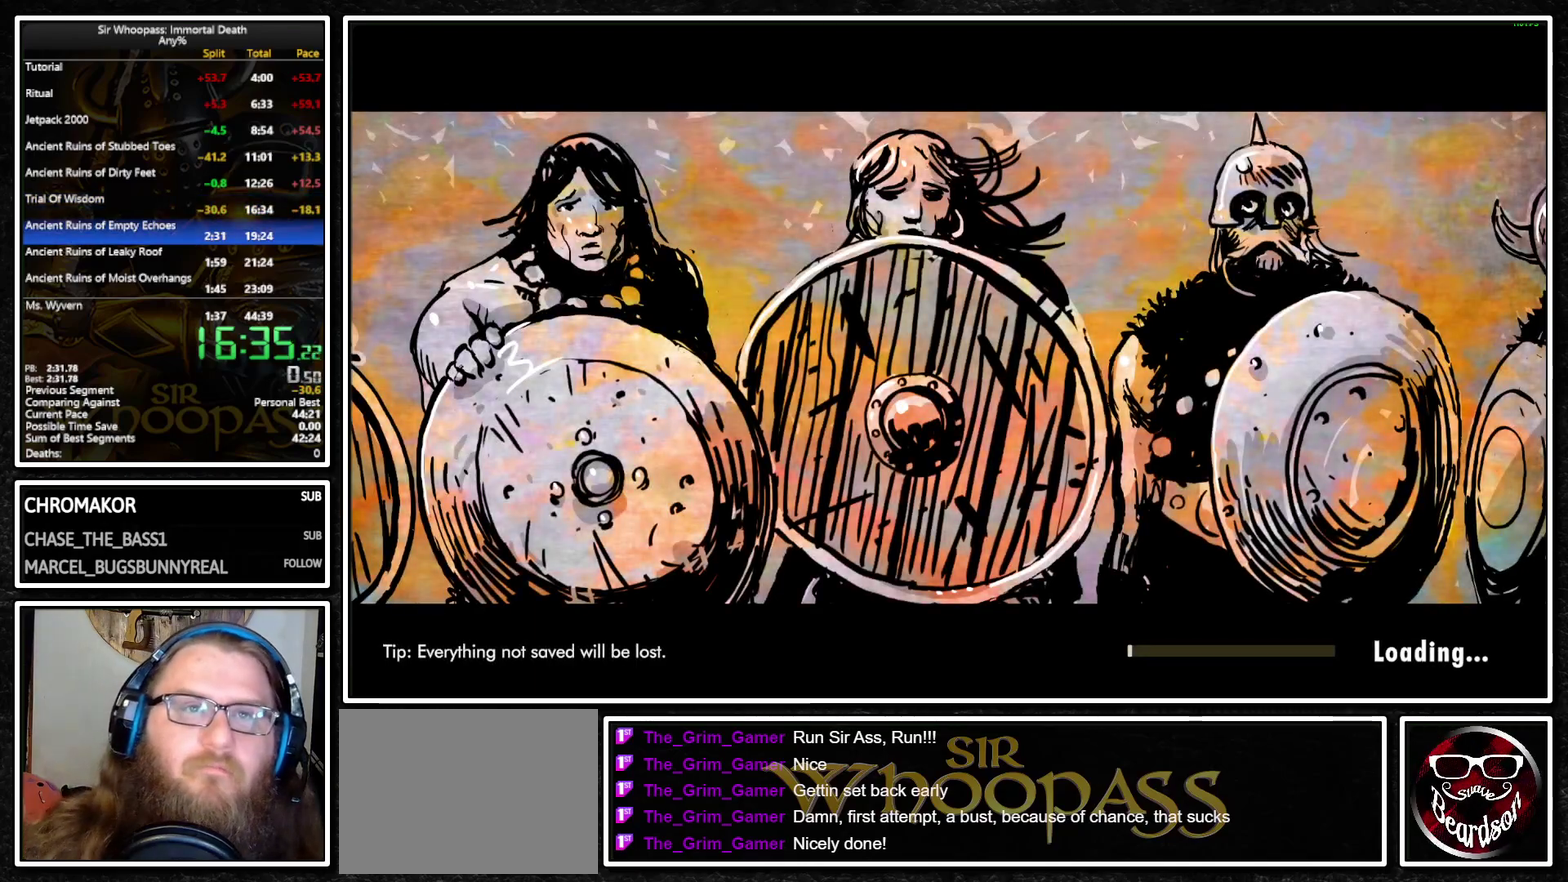
{"buttons": [], "left_stick": "center", "right_stick": "center", "events": [[400, "CROSS", "down"], [483, "CROSS", "up"]]}
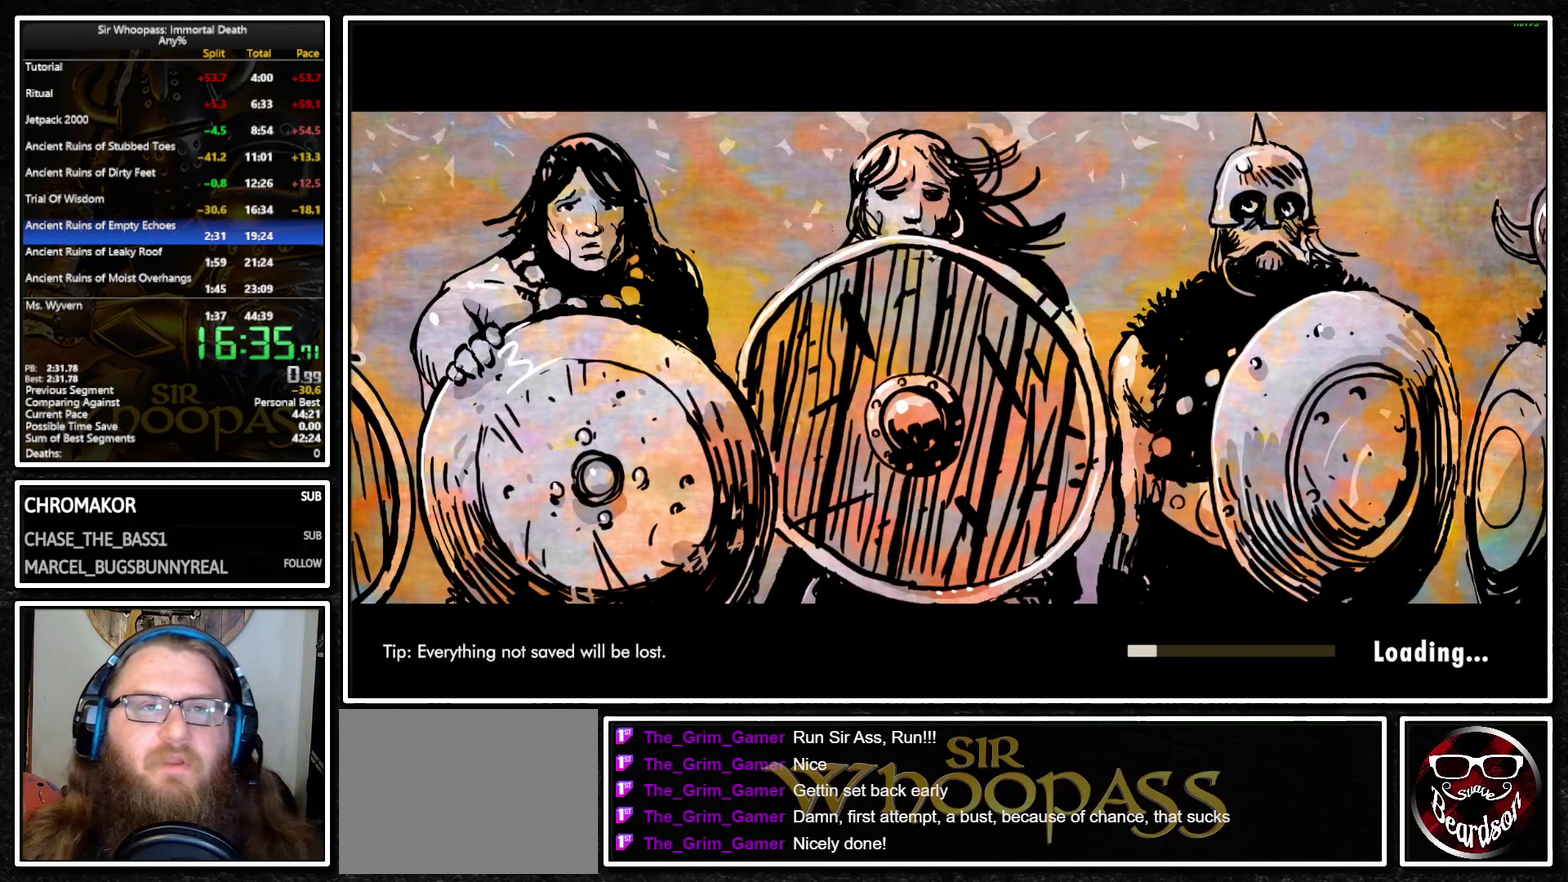
{"buttons": ["CROSS"], "left_stick": "center", "right_stick": "center", "events": [[100, "CROSS", "down"], [183, "CROSS", "up"], [267, "CROSS", "down"], [350, "CROSS", "up"], [433, "CROSS", "down"]]}
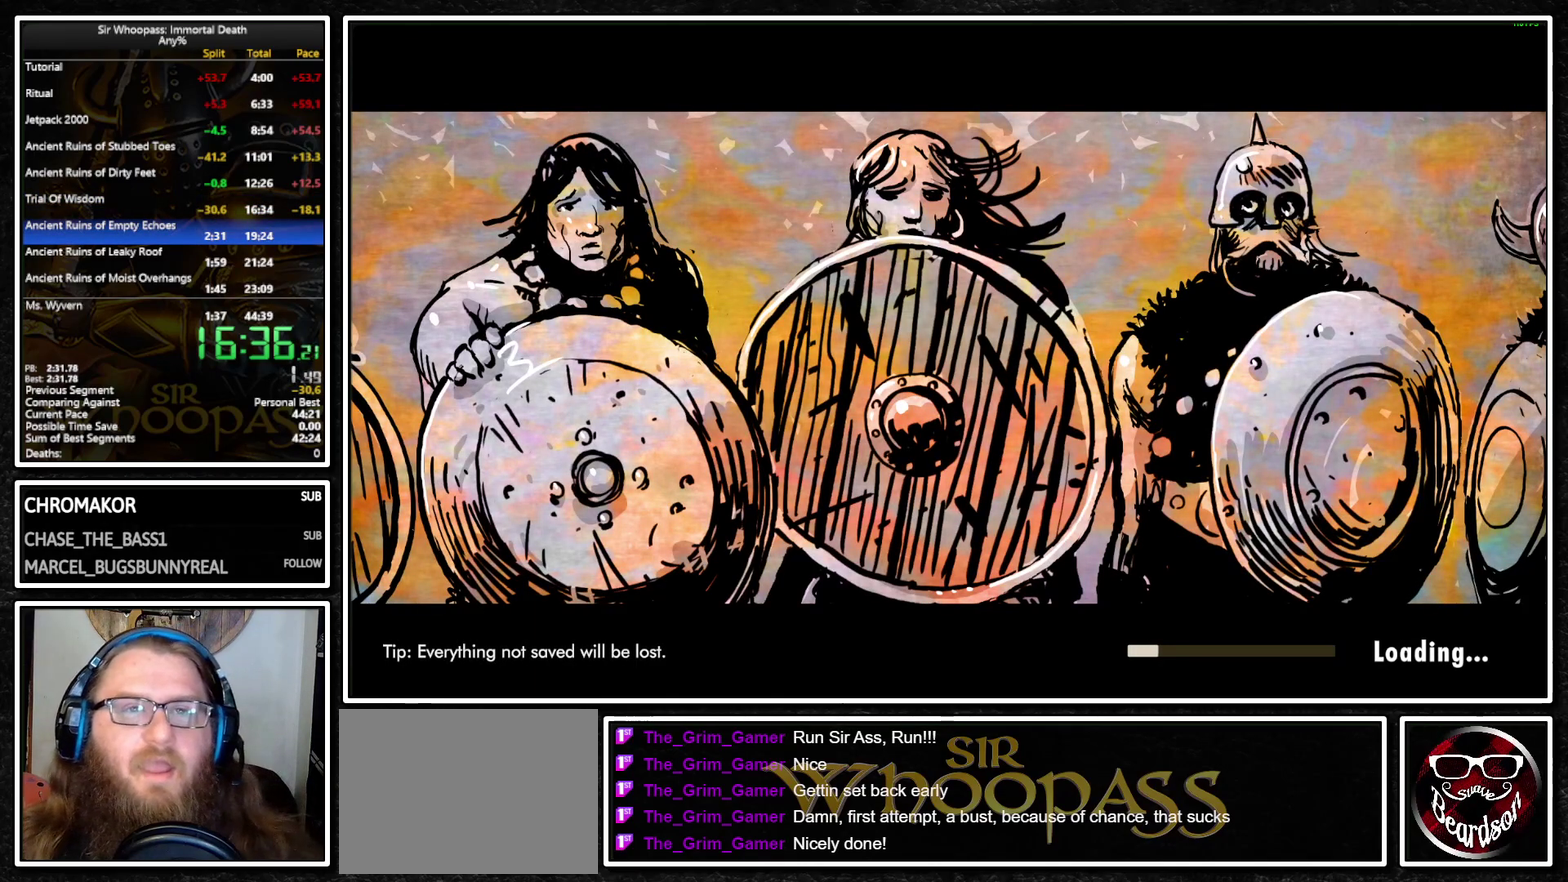
{"buttons": ["CROSS"], "left_stick": "center", "right_stick": "center", "events": [[33, "CROSS", "up"], [100, "CROSS", "down"], [200, "CROSS", "up"], [283, "CROSS", "down"], [383, "CROSS", "up"], [467, "CROSS", "down"]]}
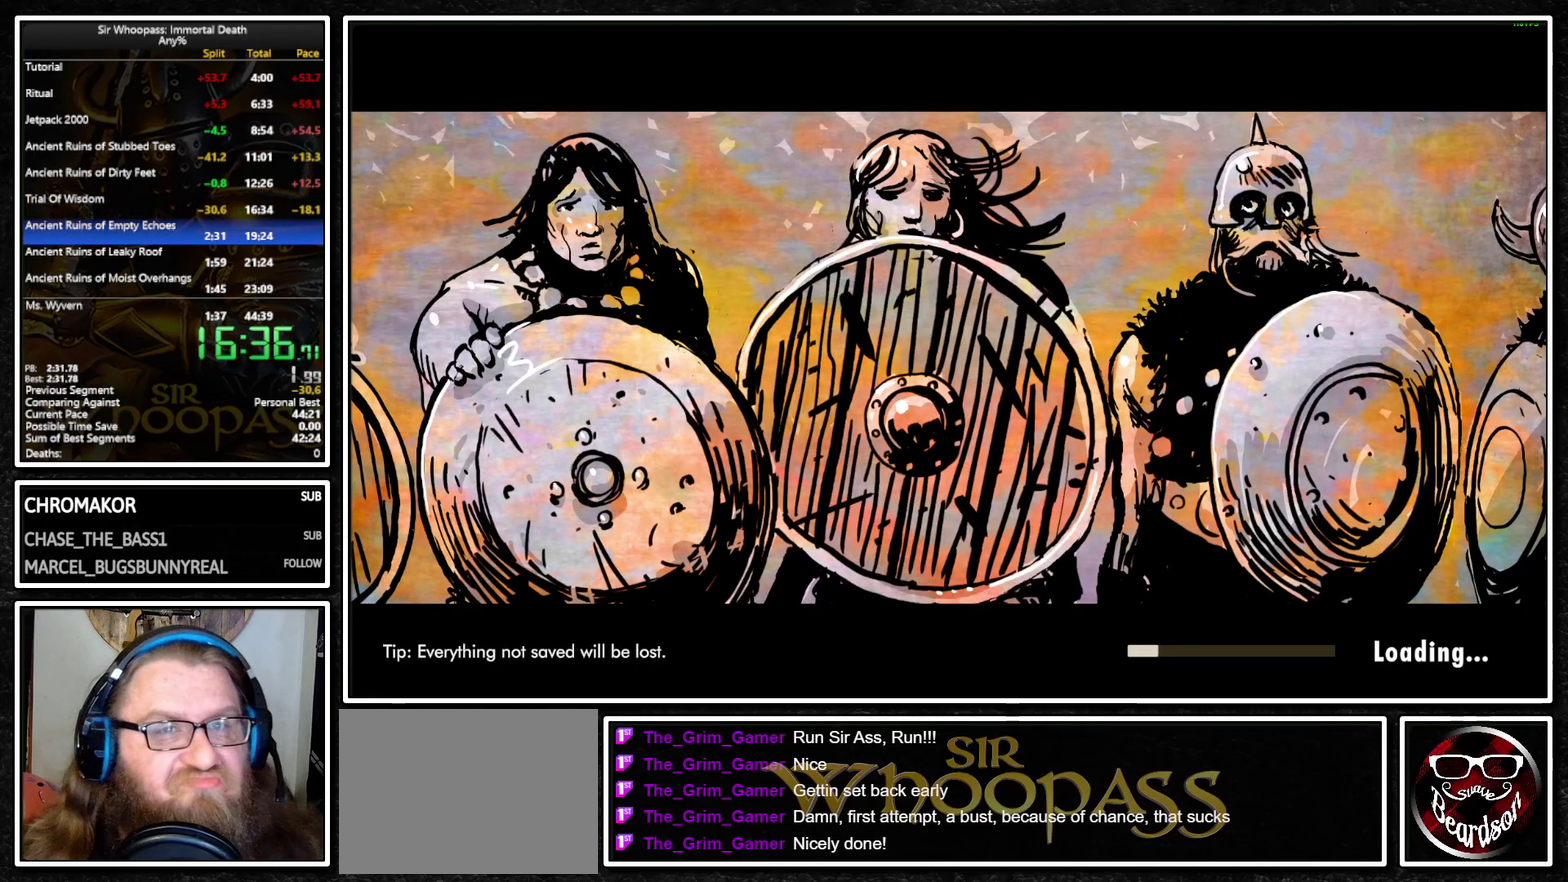
{"buttons": [], "left_stick": "center", "right_stick": "center", "events": [[67, "CROSS", "up"], [167, "CROSS", "down"], [267, "CROSS", "up"], [367, "CROSS", "down"], [450, "CROSS", "up"]]}
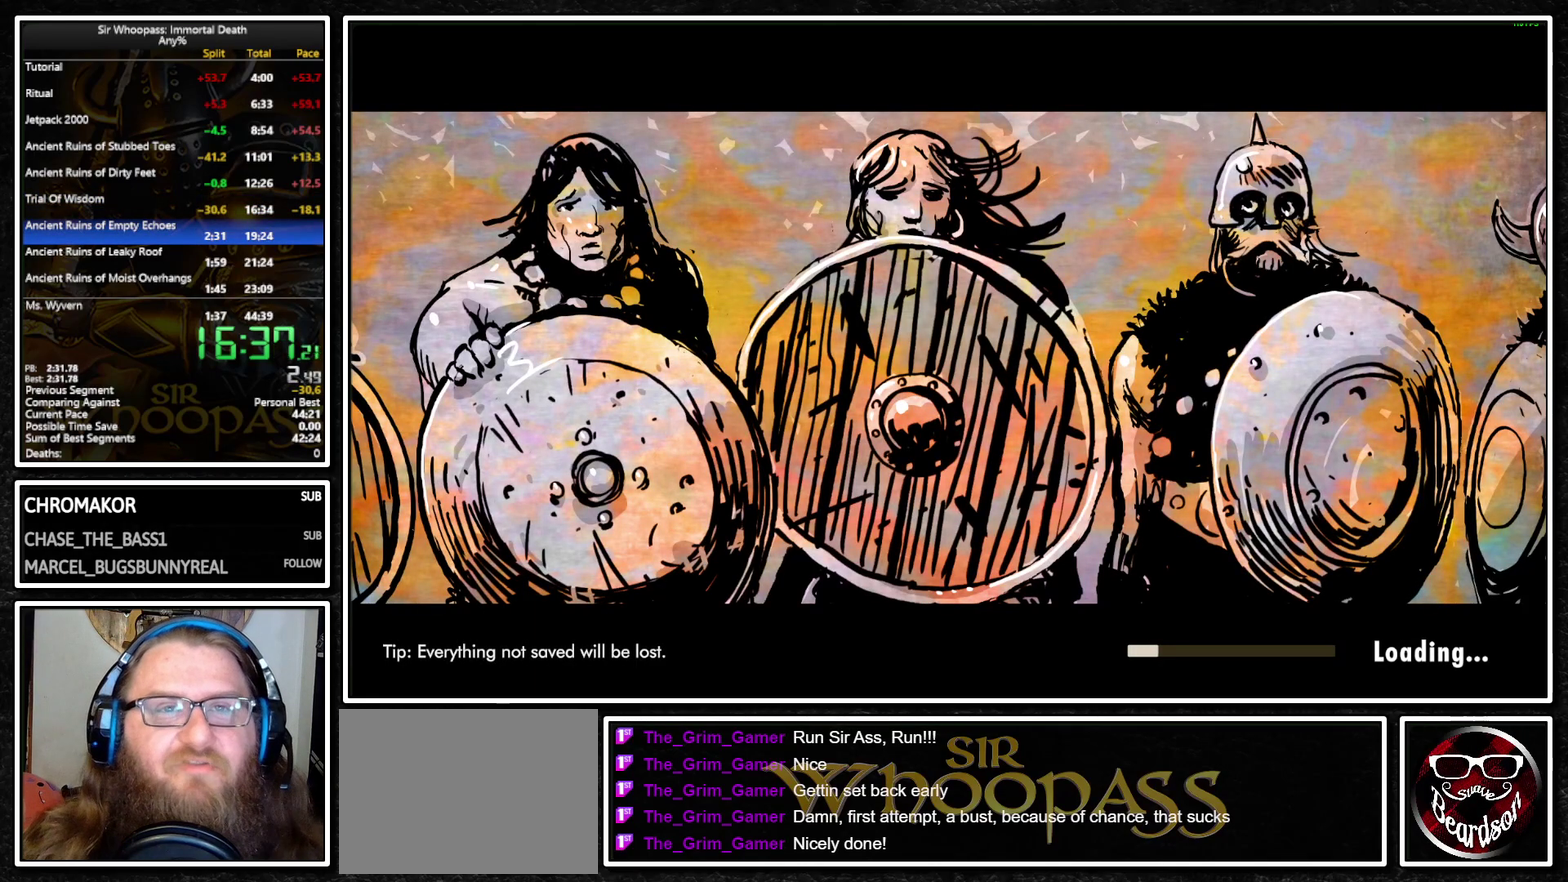
{"buttons": ["CROSS"], "left_stick": "center", "right_stick": "center", "events": [[50, "CROSS", "down"], [150, "CROSS", "up"], [267, "CROSS", "down"], [350, "CROSS", "up"], [417, "CROSS", "down"]]}
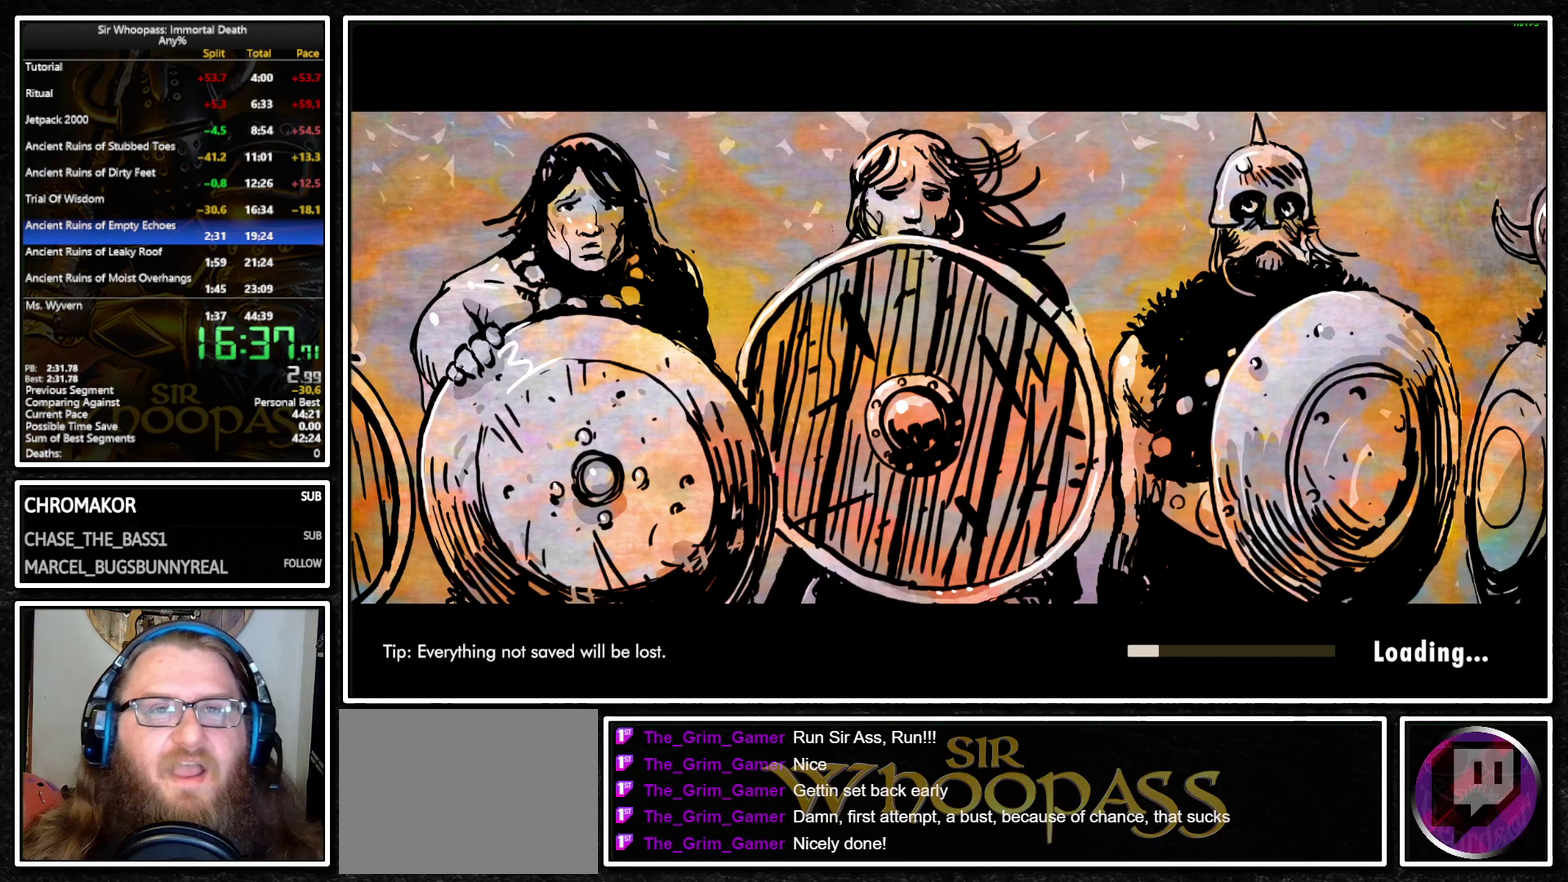
{"buttons": ["CROSS"], "left_stick": "center", "right_stick": "center", "events": [[17, "CROSS", "up"], [83, "CROSS", "down"], [167, "CROSS", "up"], [267, "CROSS", "down"], [333, "CROSS", "up"], [433, "CROSS", "down"]]}
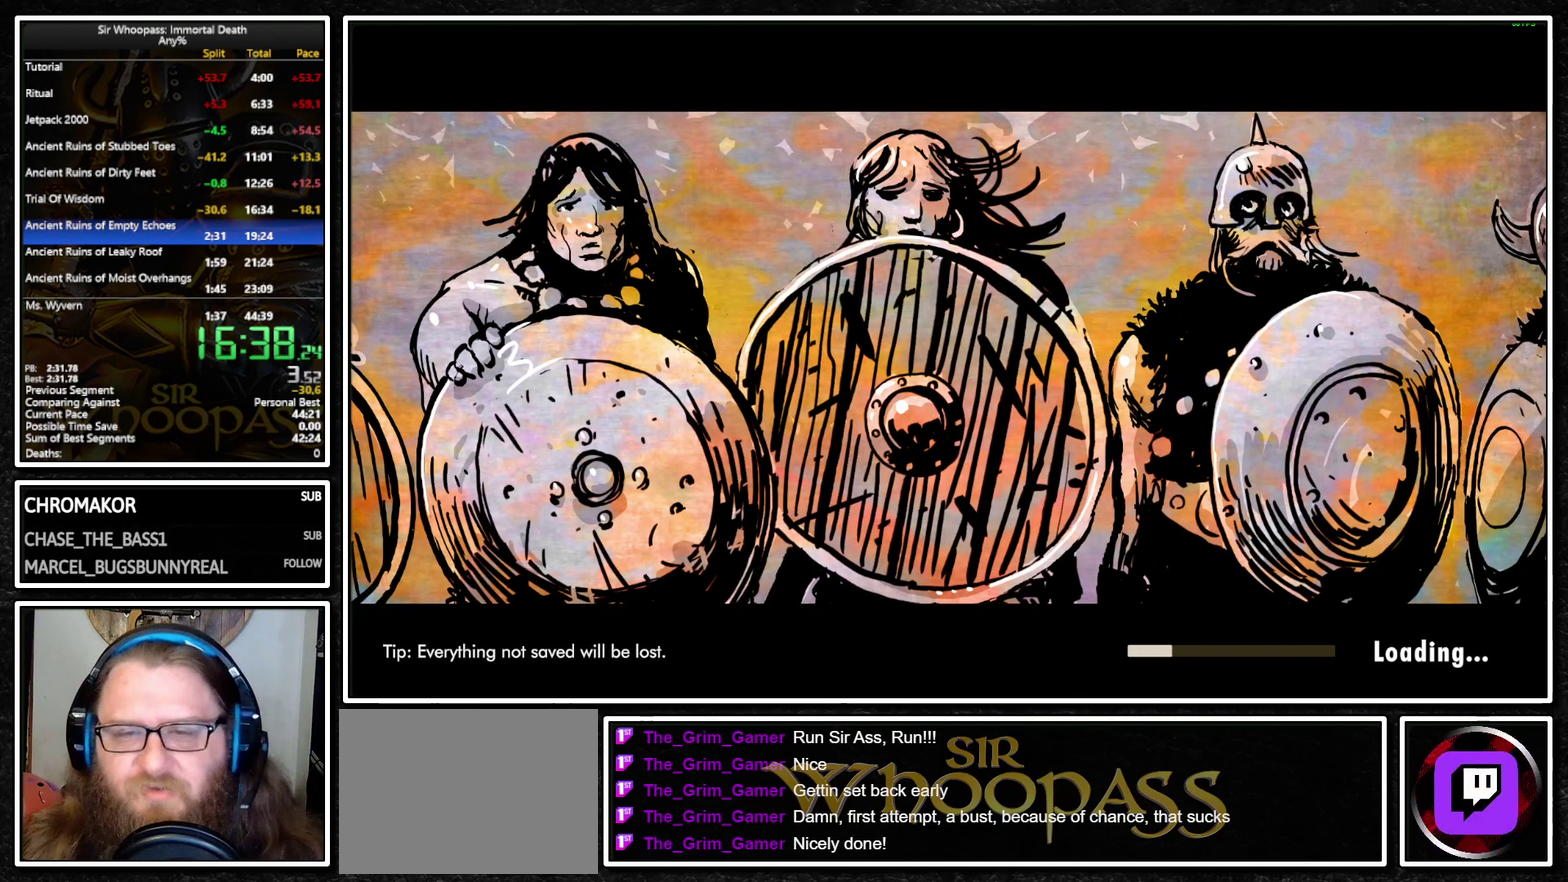
{"buttons": [], "left_stick": "center", "right_stick": "center", "events": [[33, "CROSS", "up"], [100, "CROSS", "down"], [200, "CROSS", "up"]]}